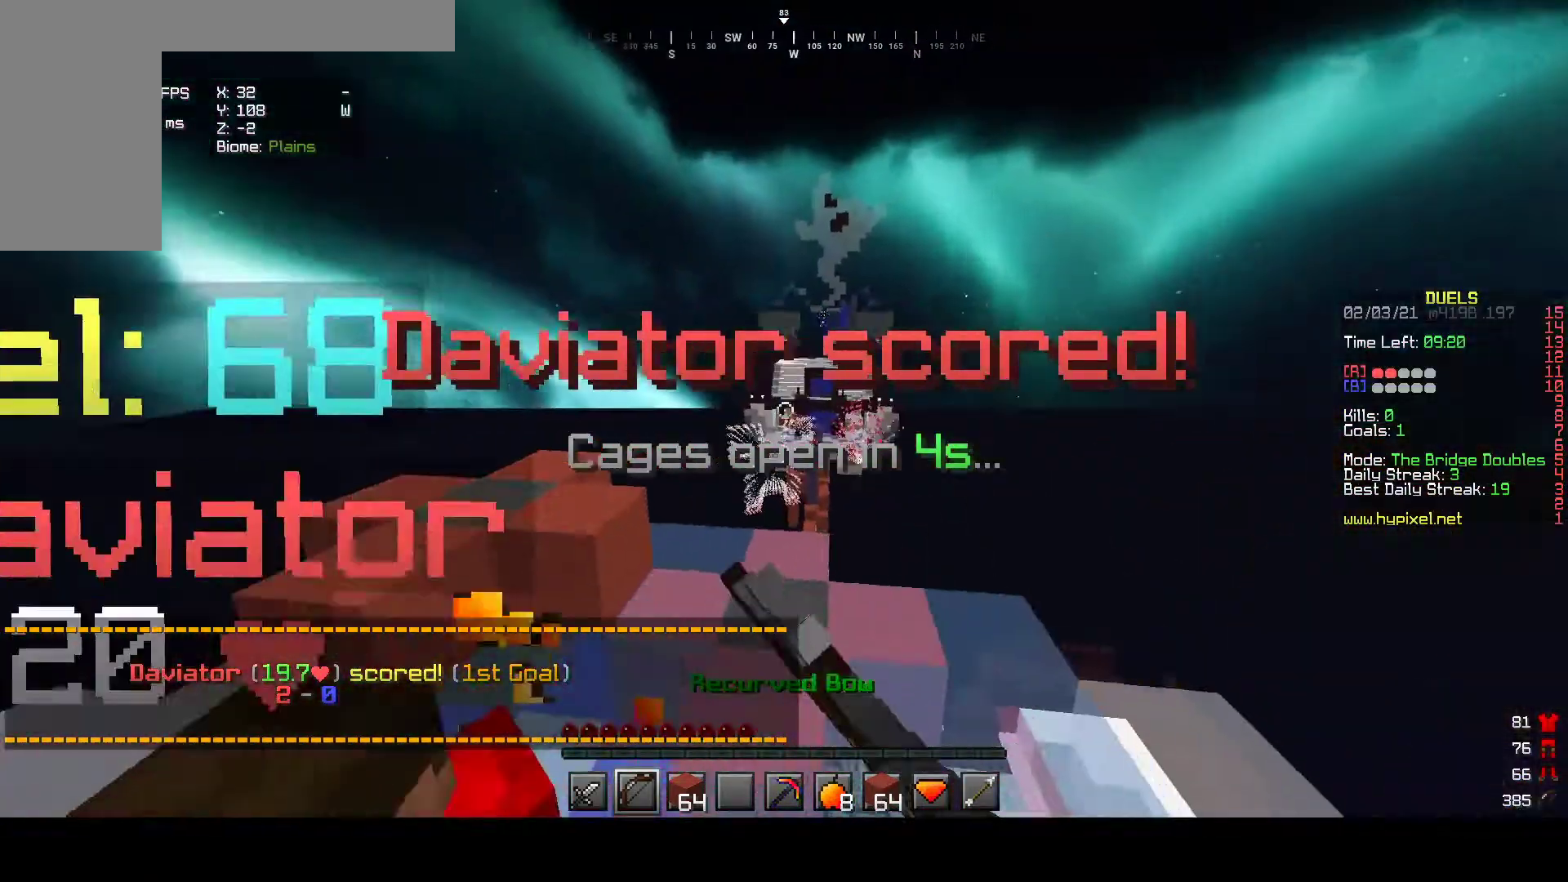
Gameplay with keyboard and mouse; each line is a JSON object with the keys and mouse buttons held at the frame after it. "events" lists presses ("down") and releases ("up") of "a", "d", "s", "w", "mouse_left" and "mouse_right" between this image and that frame as [ms after this image, input, new state], when the widget could be followed in between. "mouse_left", "mouse_right" = the "left", "right" buttons of the "mouse" list. No other keys are recorded. Fast repeated clicks can show as one long hold. Mouse movement is not recorded.
{"keys": ["w"], "mouse": ["right"], "events": [[33, "mouse_left", "up"], [217, "w", "down"]]}
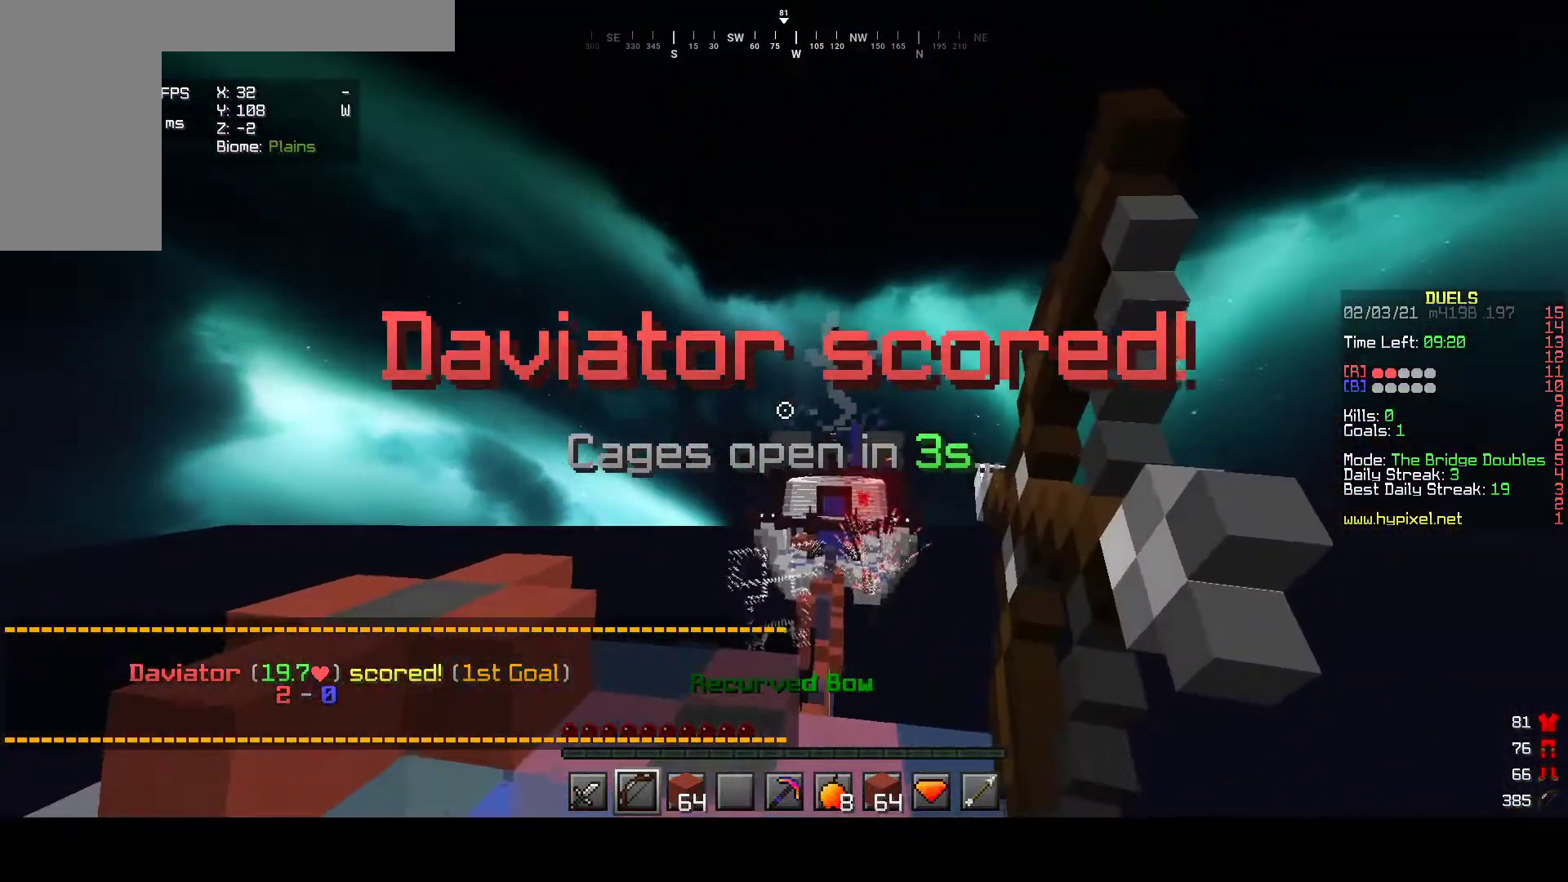
{"keys": [], "mouse": ["left", "right"], "events": [[283, "mouse_left", "down"], [417, "w", "up"]]}
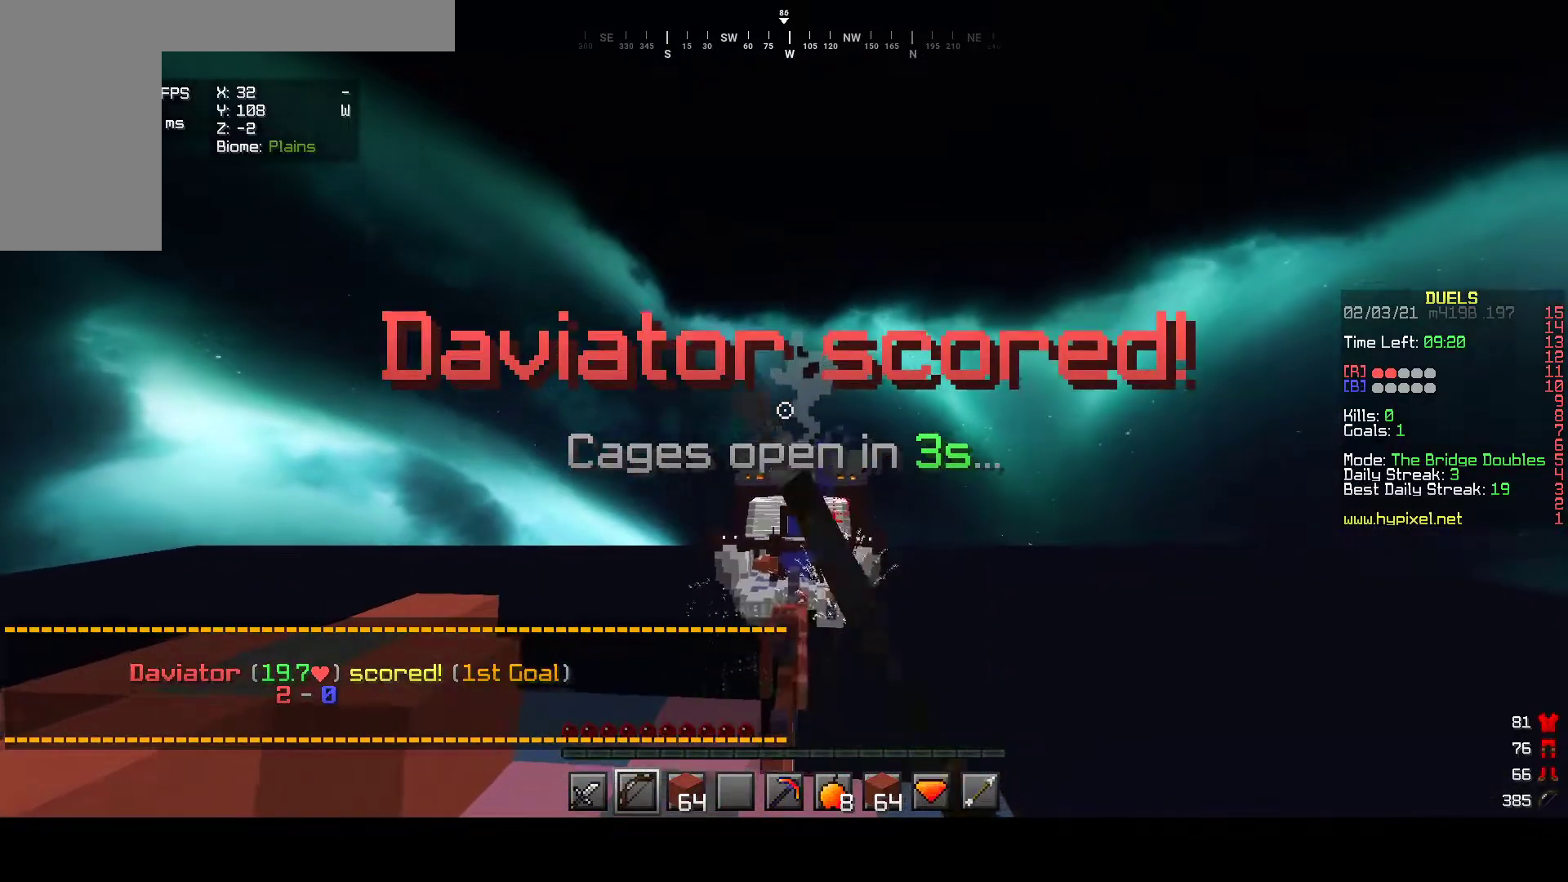
{"keys": [], "mouse": ["right"], "events": [[400, "mouse_left", "up"]]}
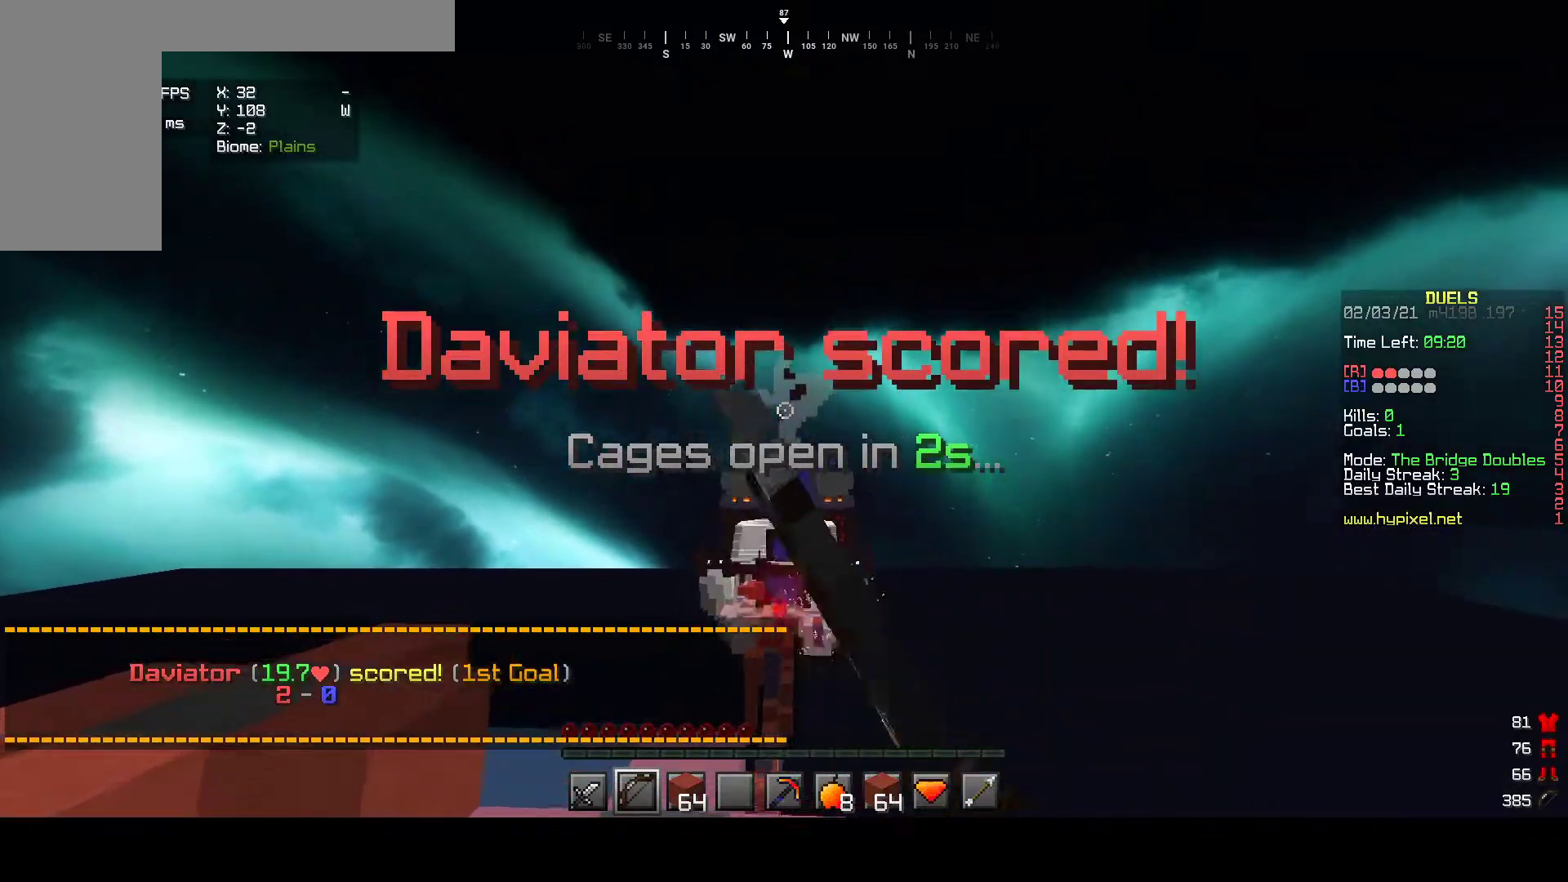
{"keys": [], "mouse": ["right"], "events": [[67, "mouse_left", "down"], [183, "mouse_left", "up"]]}
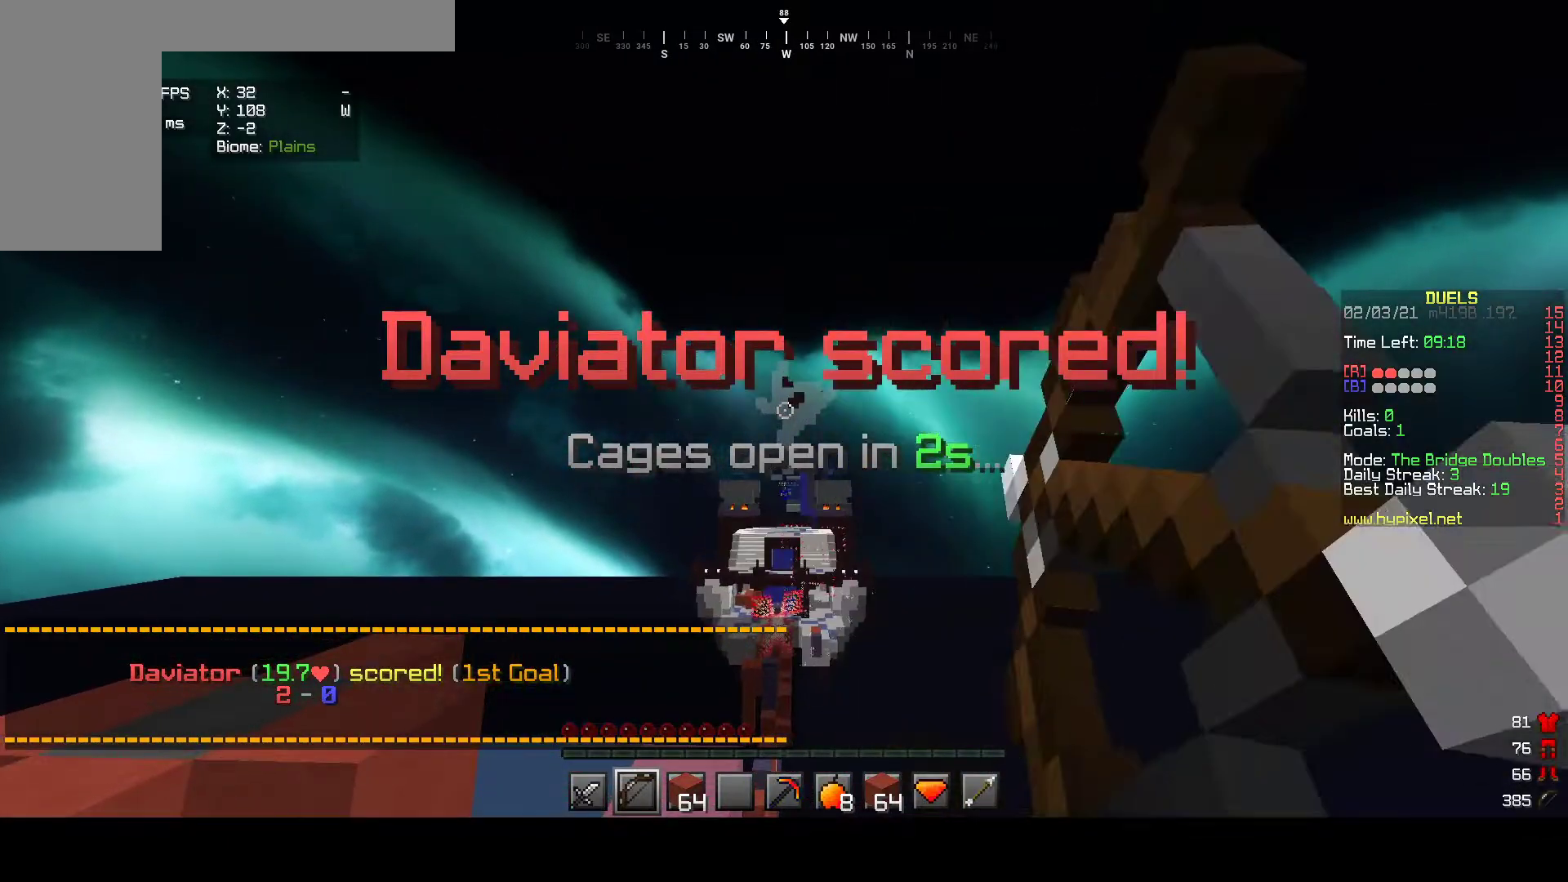
{"keys": ["w"], "mouse": [], "events": [[233, "w", "down"], [283, "mouse_right", "up"]]}
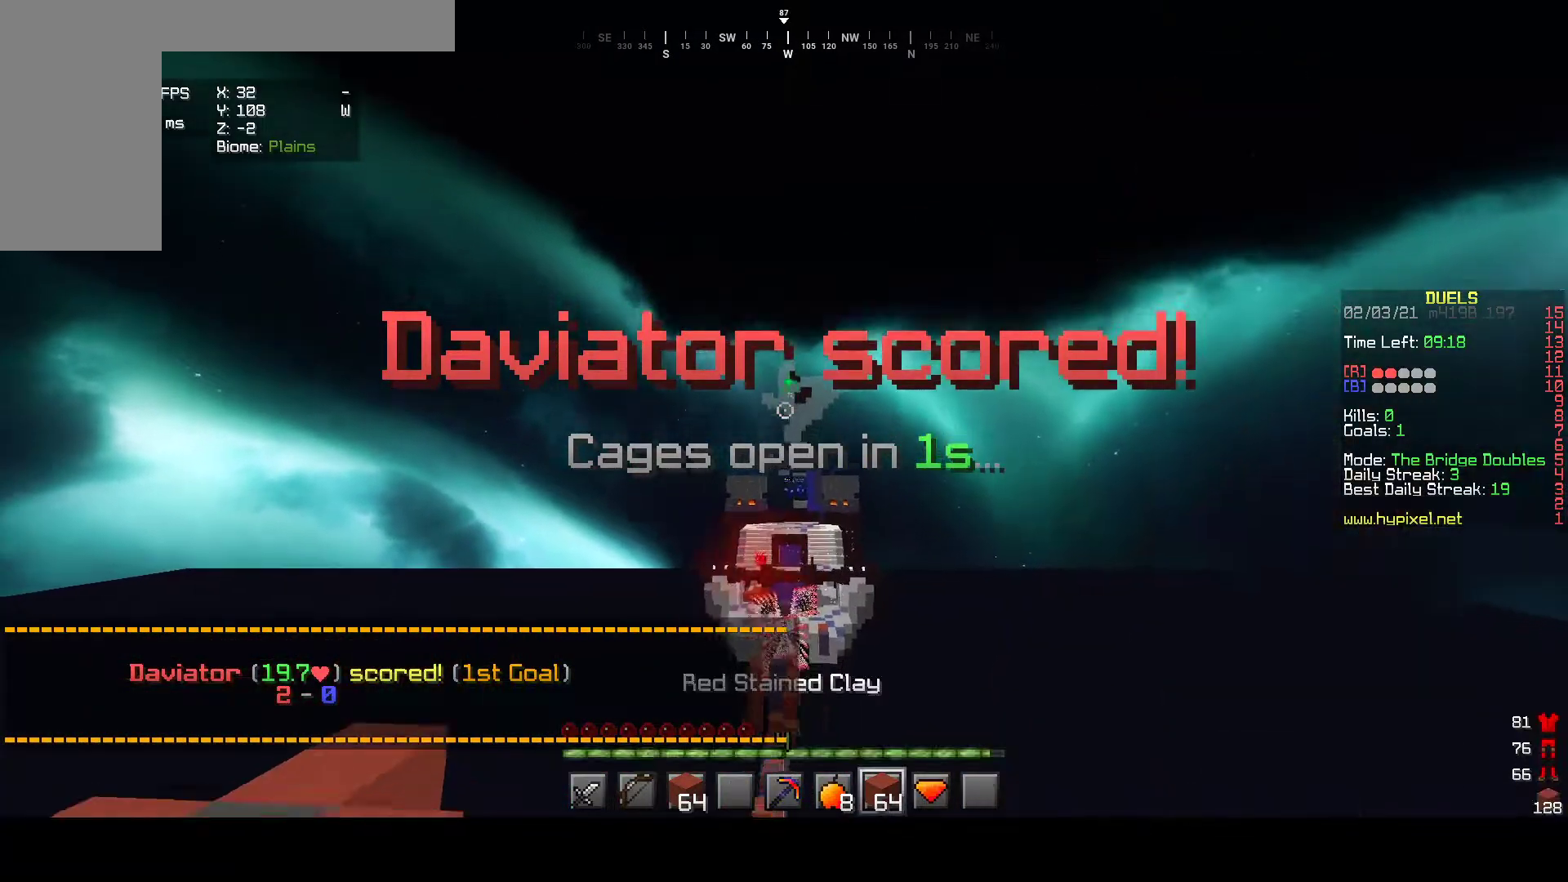
{"keys": ["w"], "mouse": ["left"], "events": [[50, "mouse_left", "down"], [283, "a", "down"], [483, "a", "up"]]}
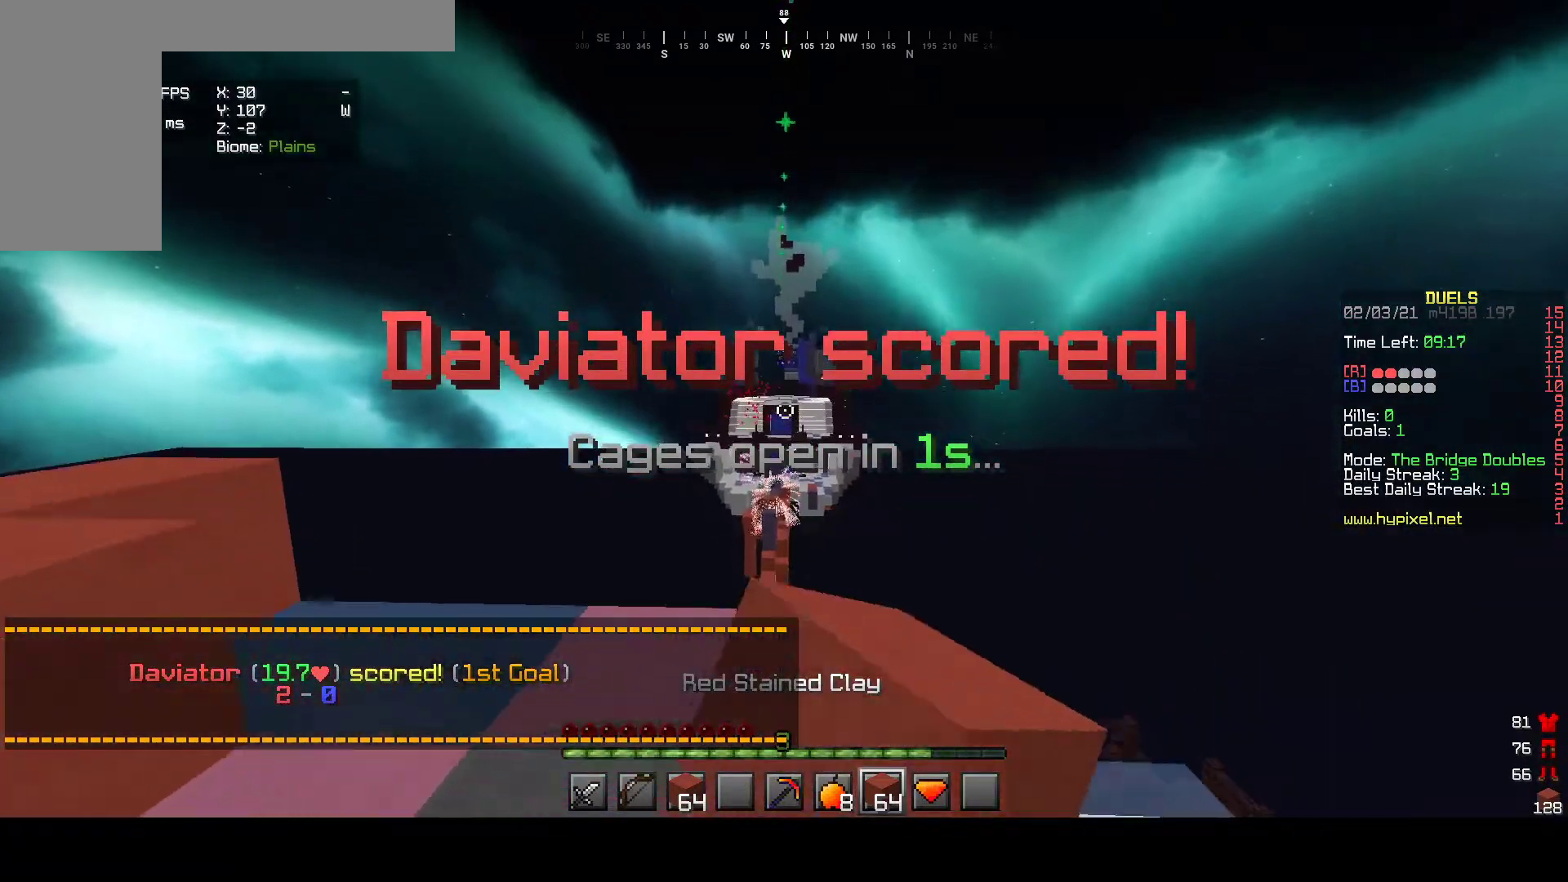
{"keys": ["w"], "mouse": ["left"], "events": [[183, "mouse_left", "up"], [283, "mouse_left", "down"]]}
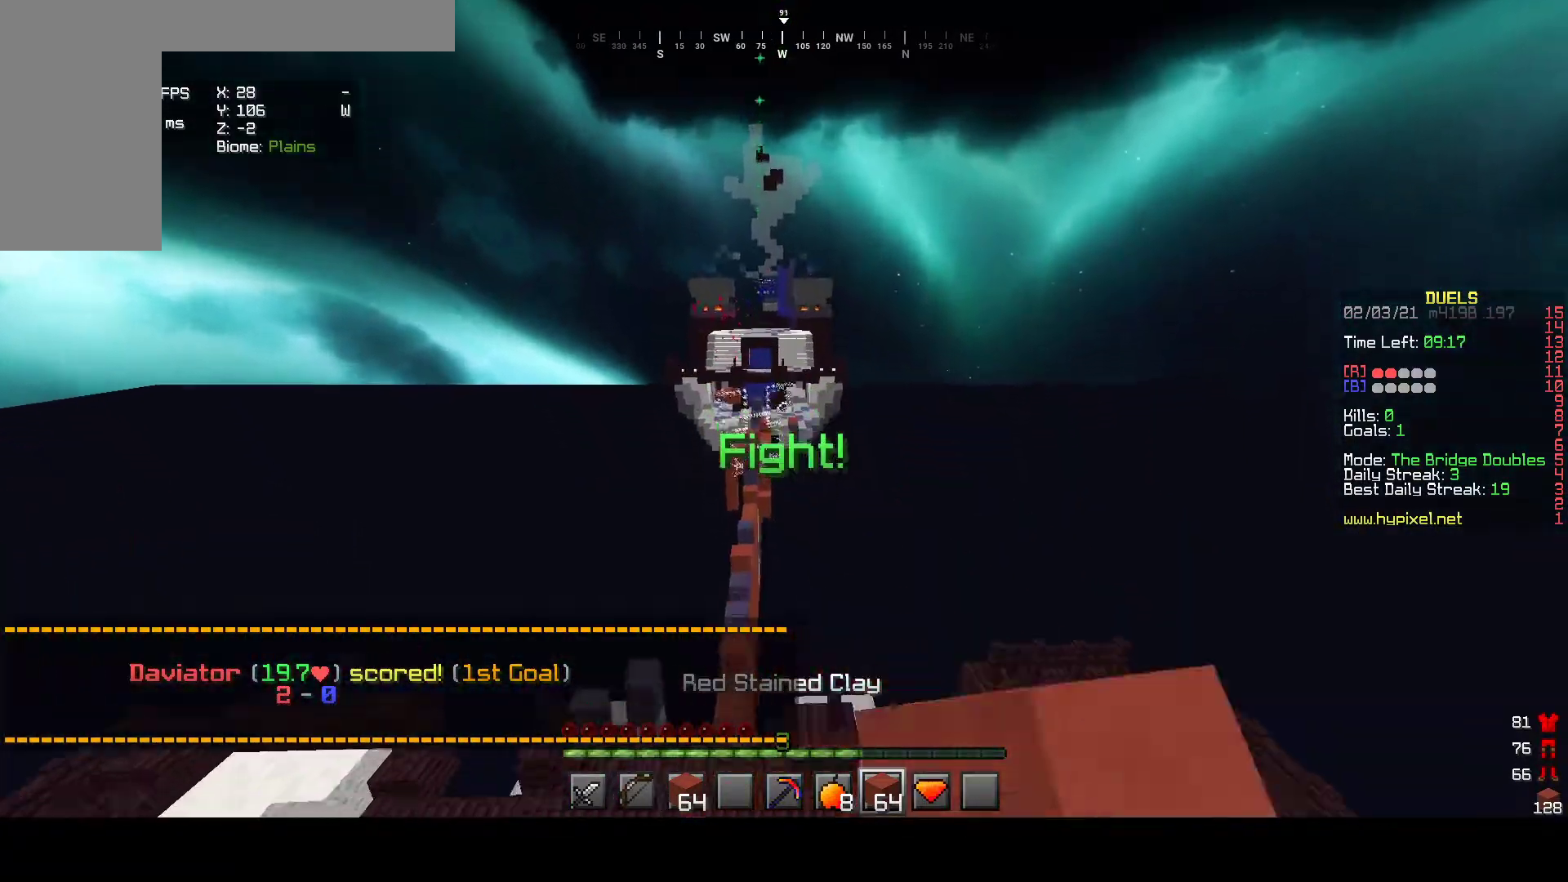
{"keys": ["w"], "mouse": [], "events": [[67, "mouse_left", "up"], [100, "mouse_left", "down"], [267, "mouse_left", "up"]]}
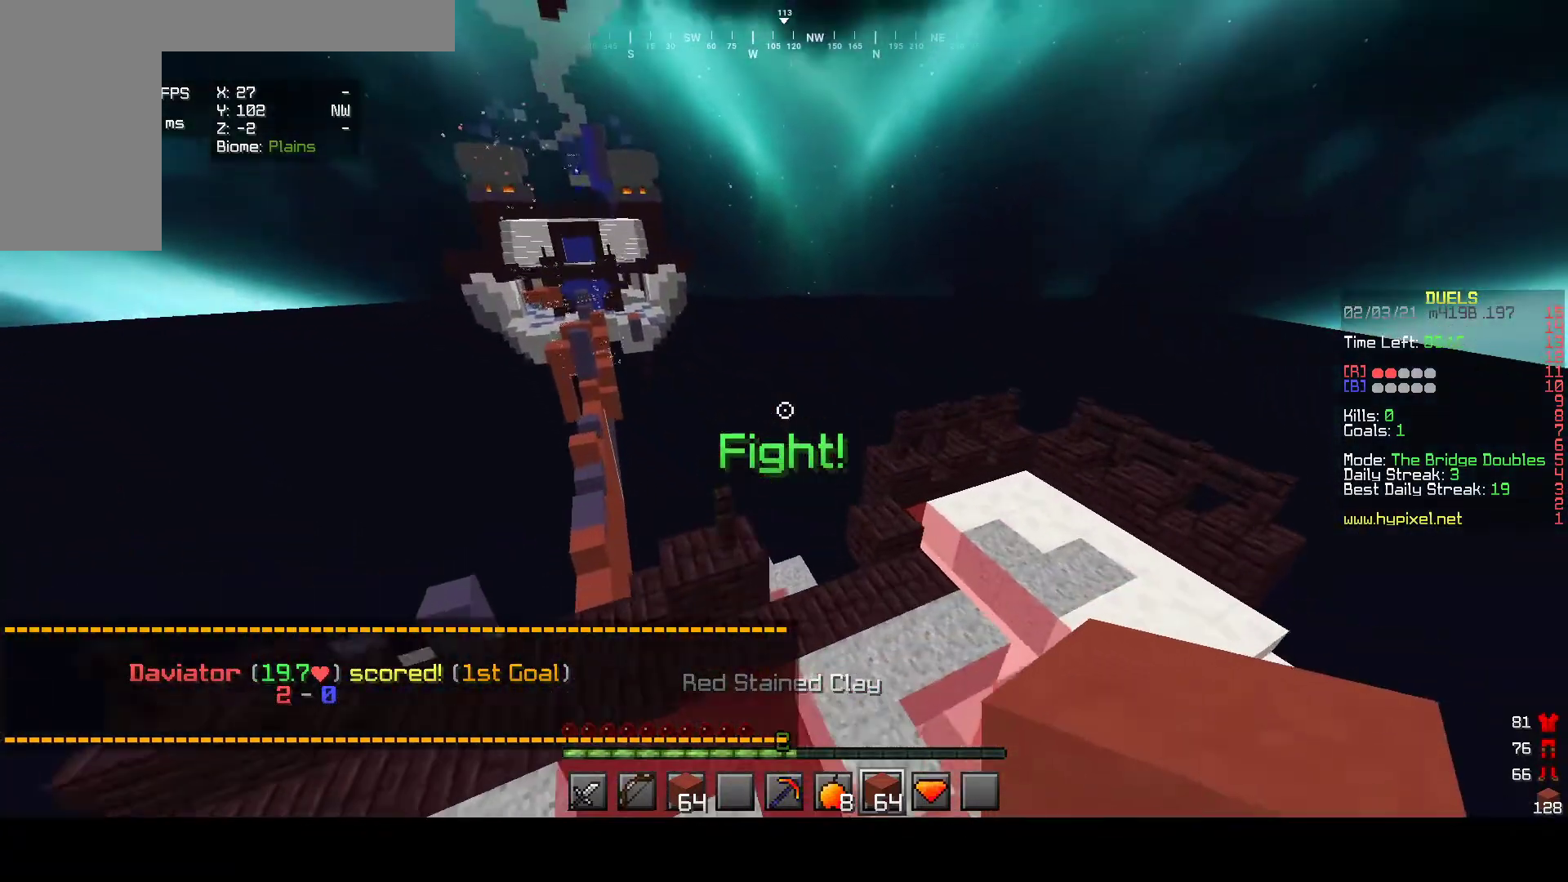
{"keys": ["w"], "mouse": [], "events": []}
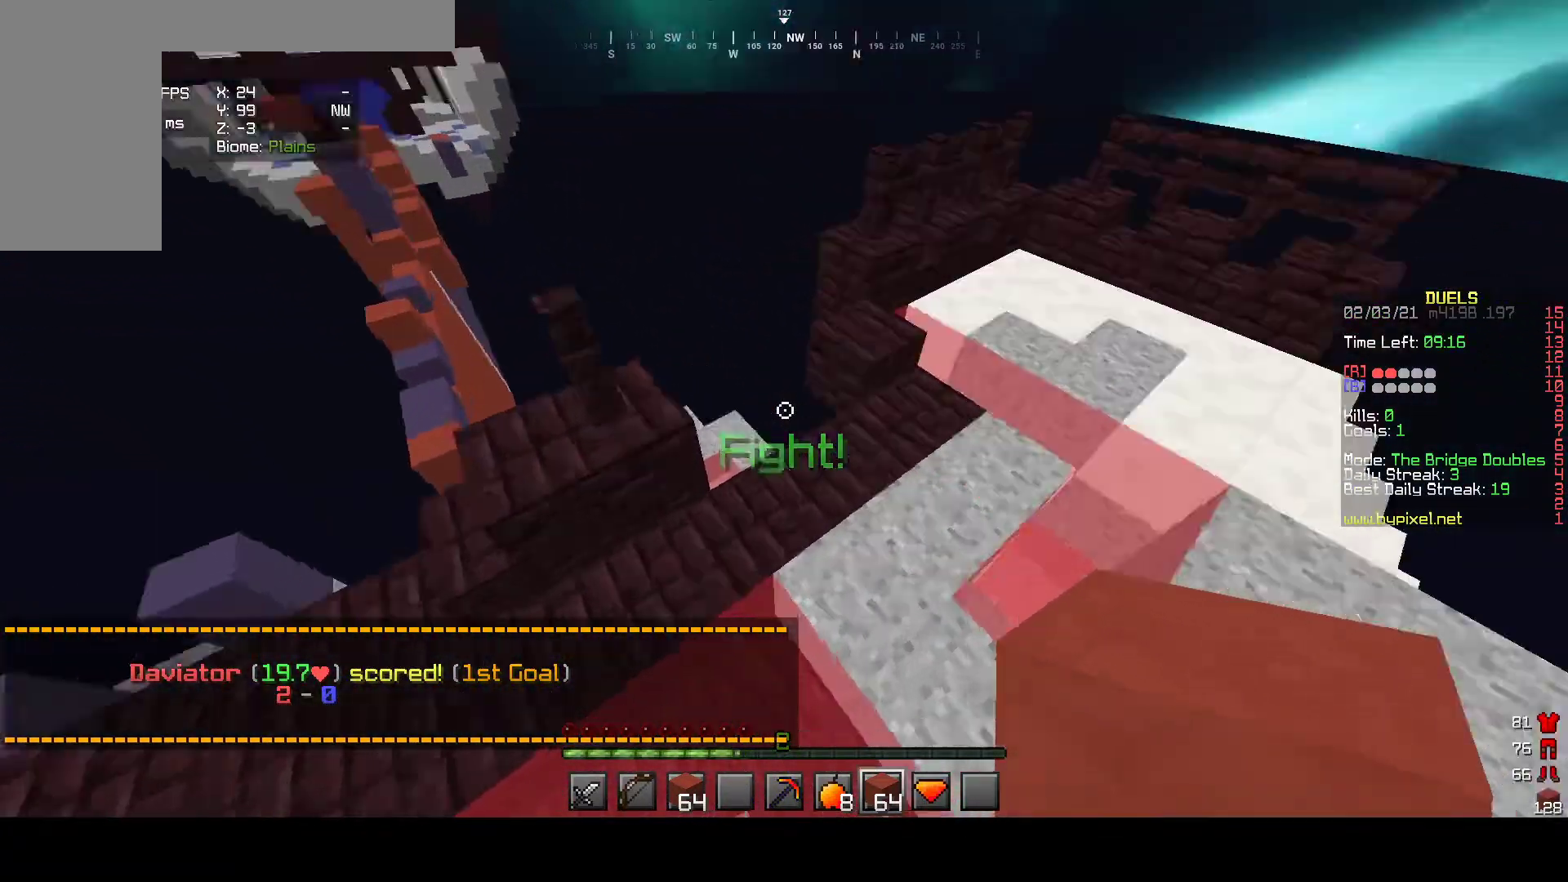
{"keys": ["a", "w"], "mouse": [], "events": [[417, "a", "down"]]}
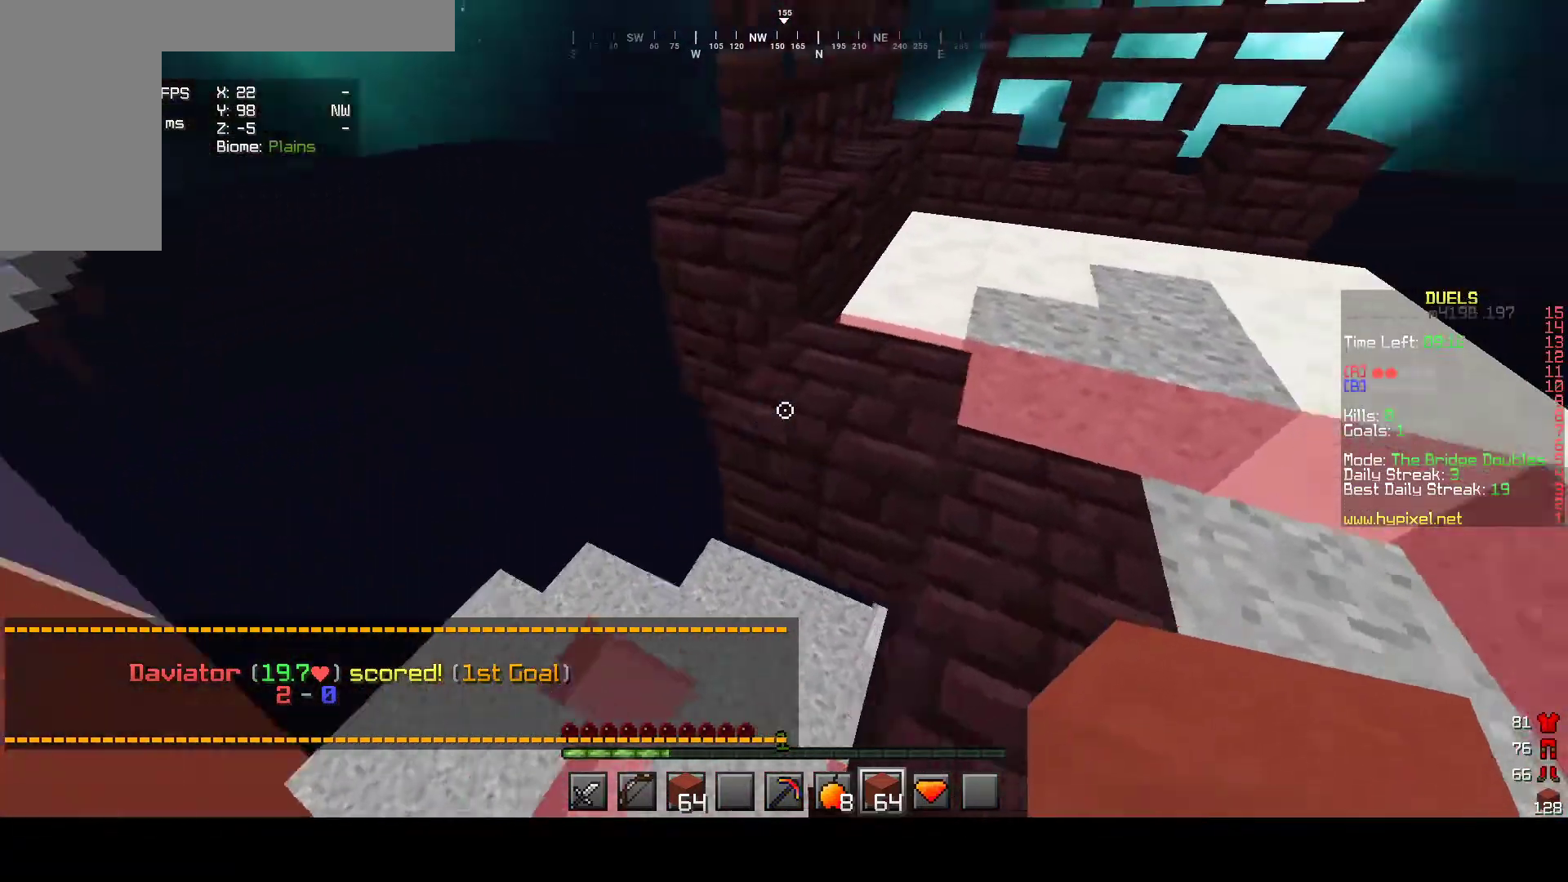
{"keys": ["d", "w"], "mouse": [], "events": [[67, "w", "up"], [100, "w", "down"], [200, "d", "down"], [233, "a", "up"]]}
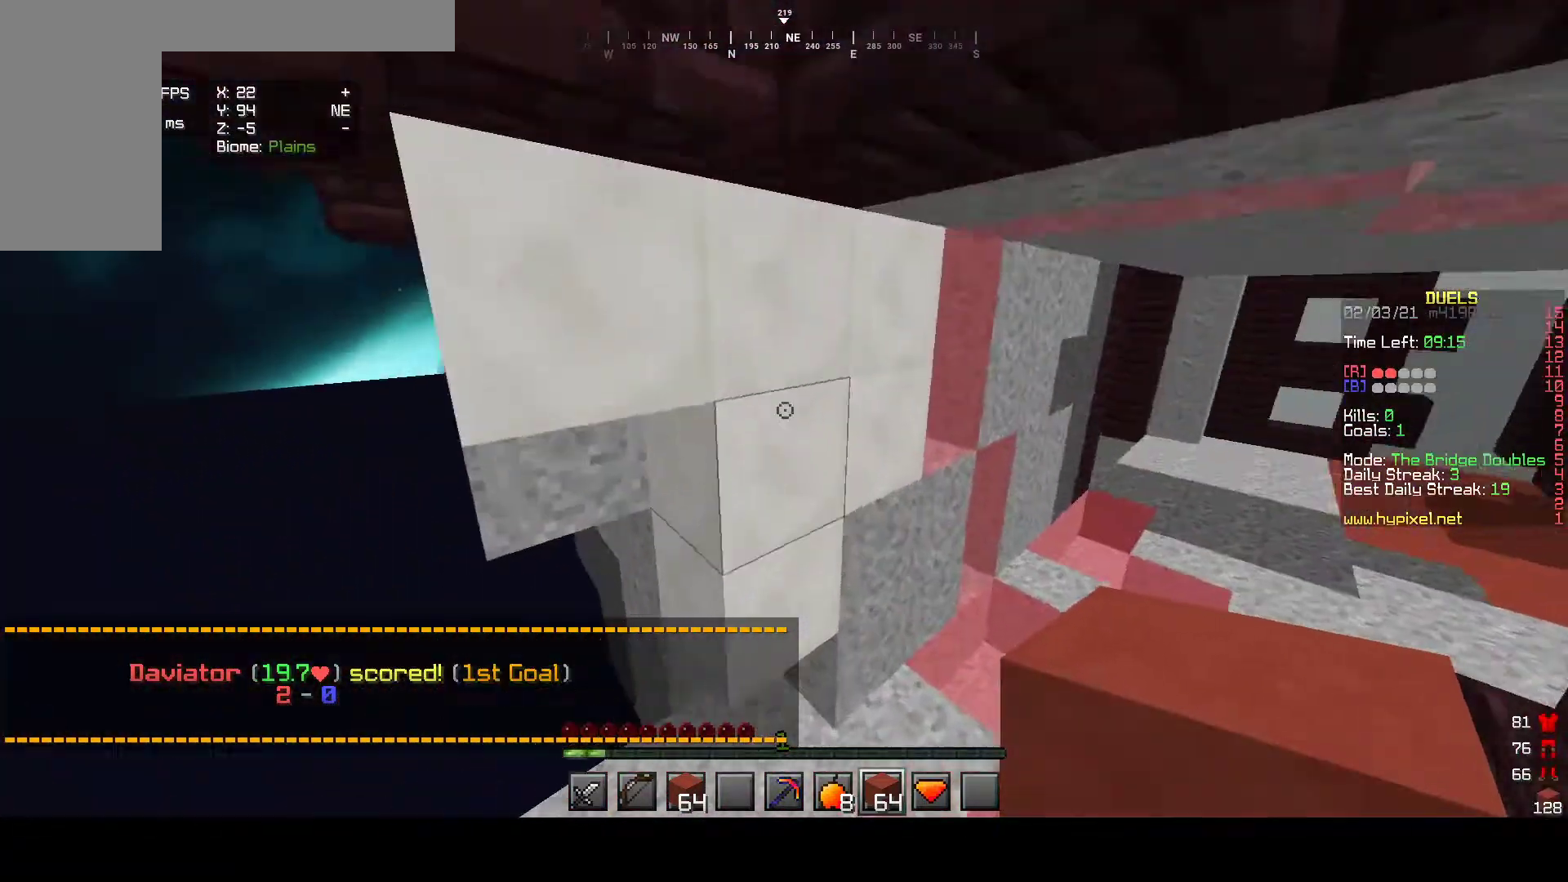
{"keys": ["w"], "mouse": [], "events": [[267, "d", "up"]]}
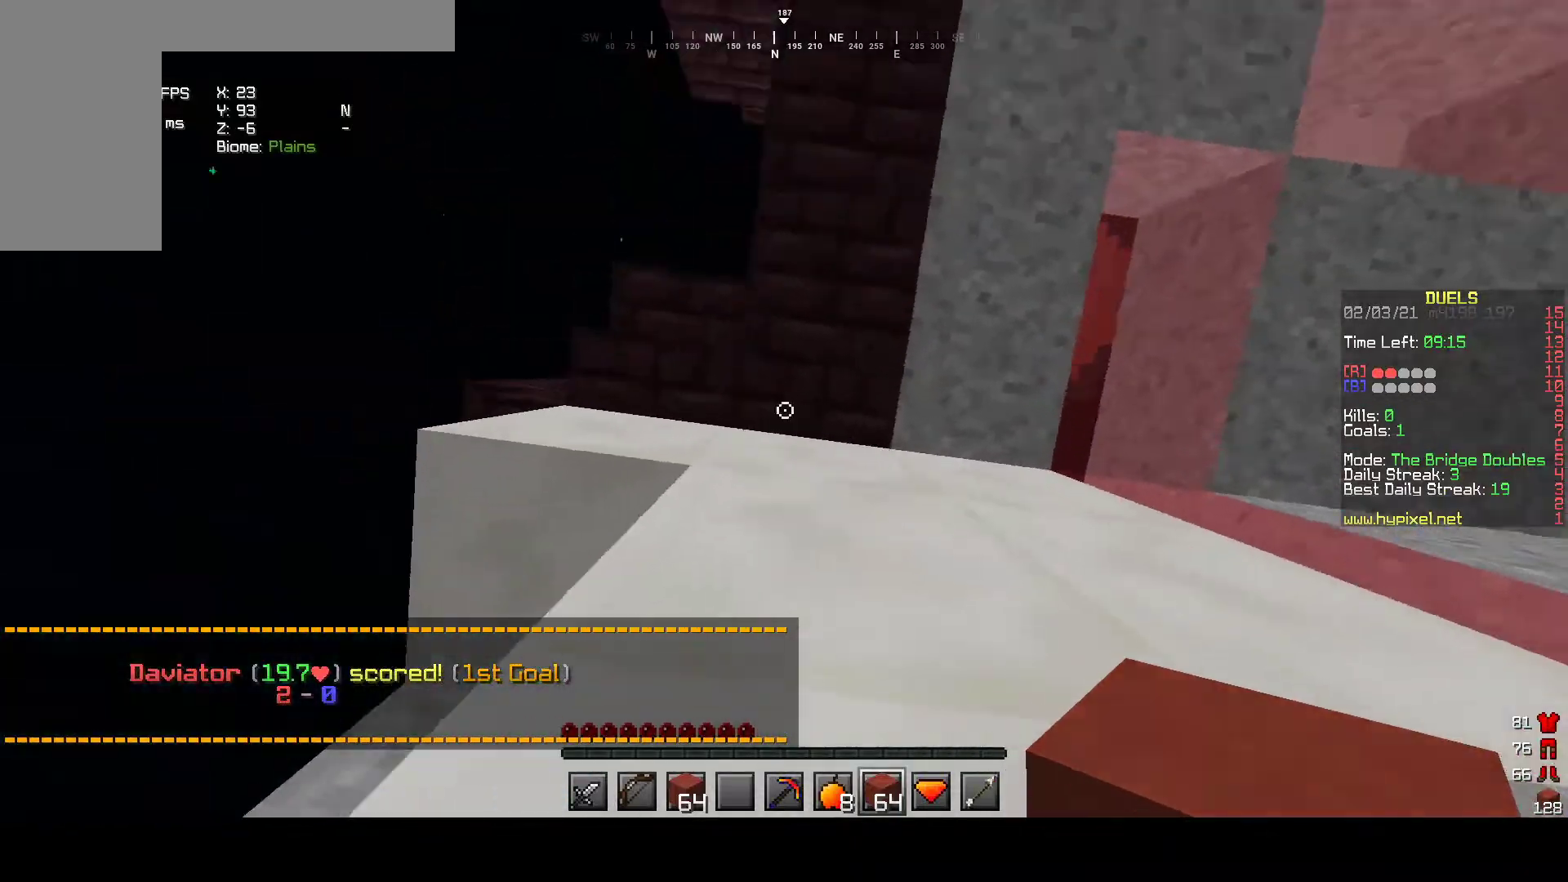
{"keys": ["s"], "mouse": [], "events": [[67, "w", "up"], [133, "mouse_right", "down"], [167, "s", "down"], [500, "mouse_right", "up"]]}
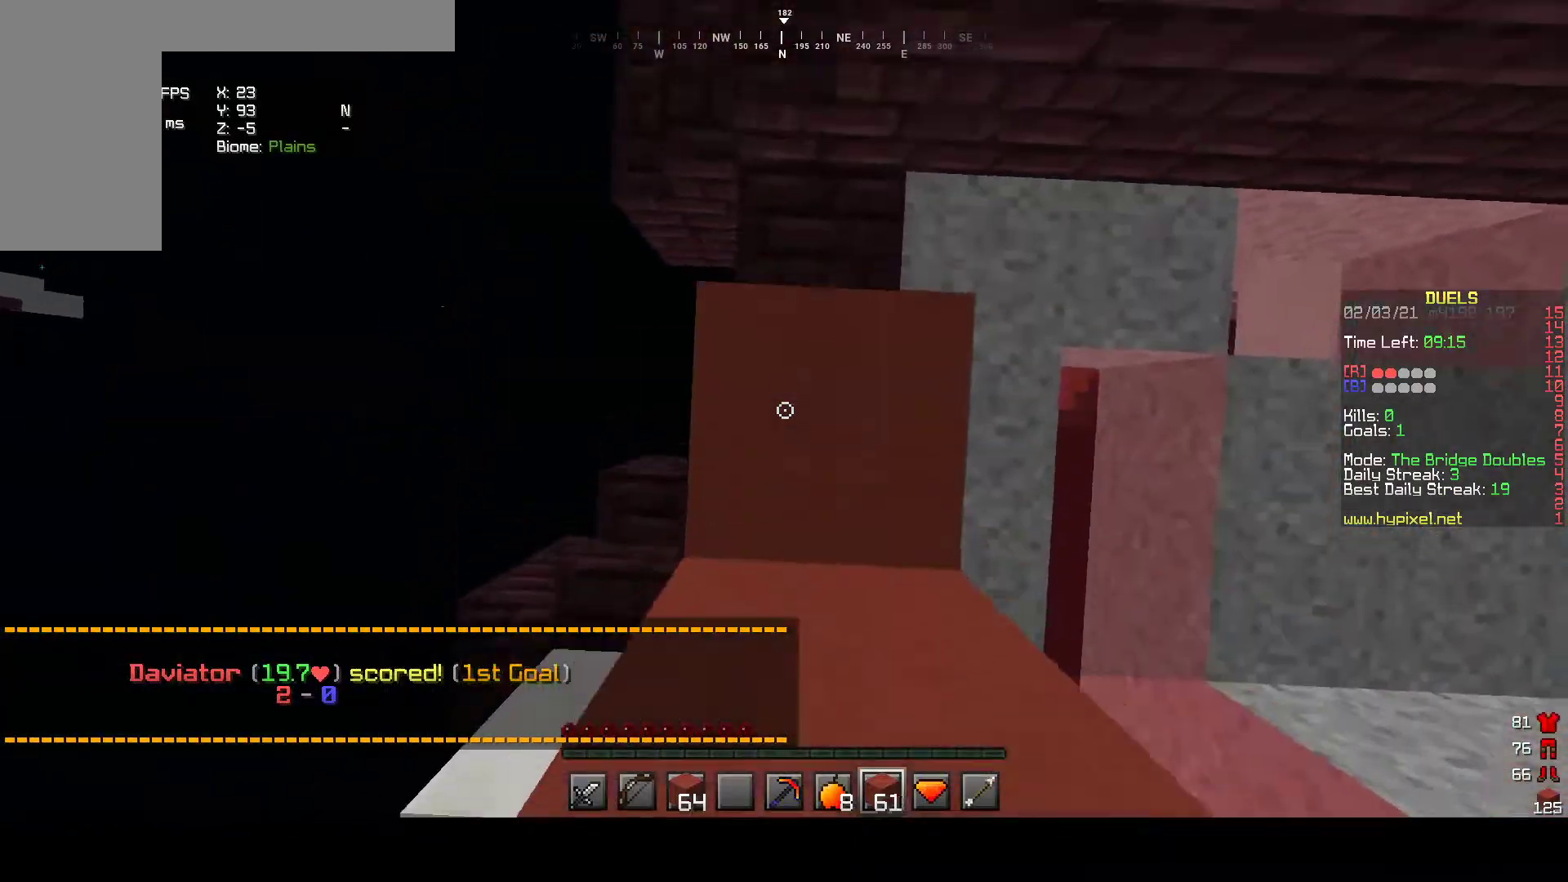
{"keys": ["s"], "mouse": [], "events": [[67, "mouse_right", "down"], [500, "mouse_right", "up"]]}
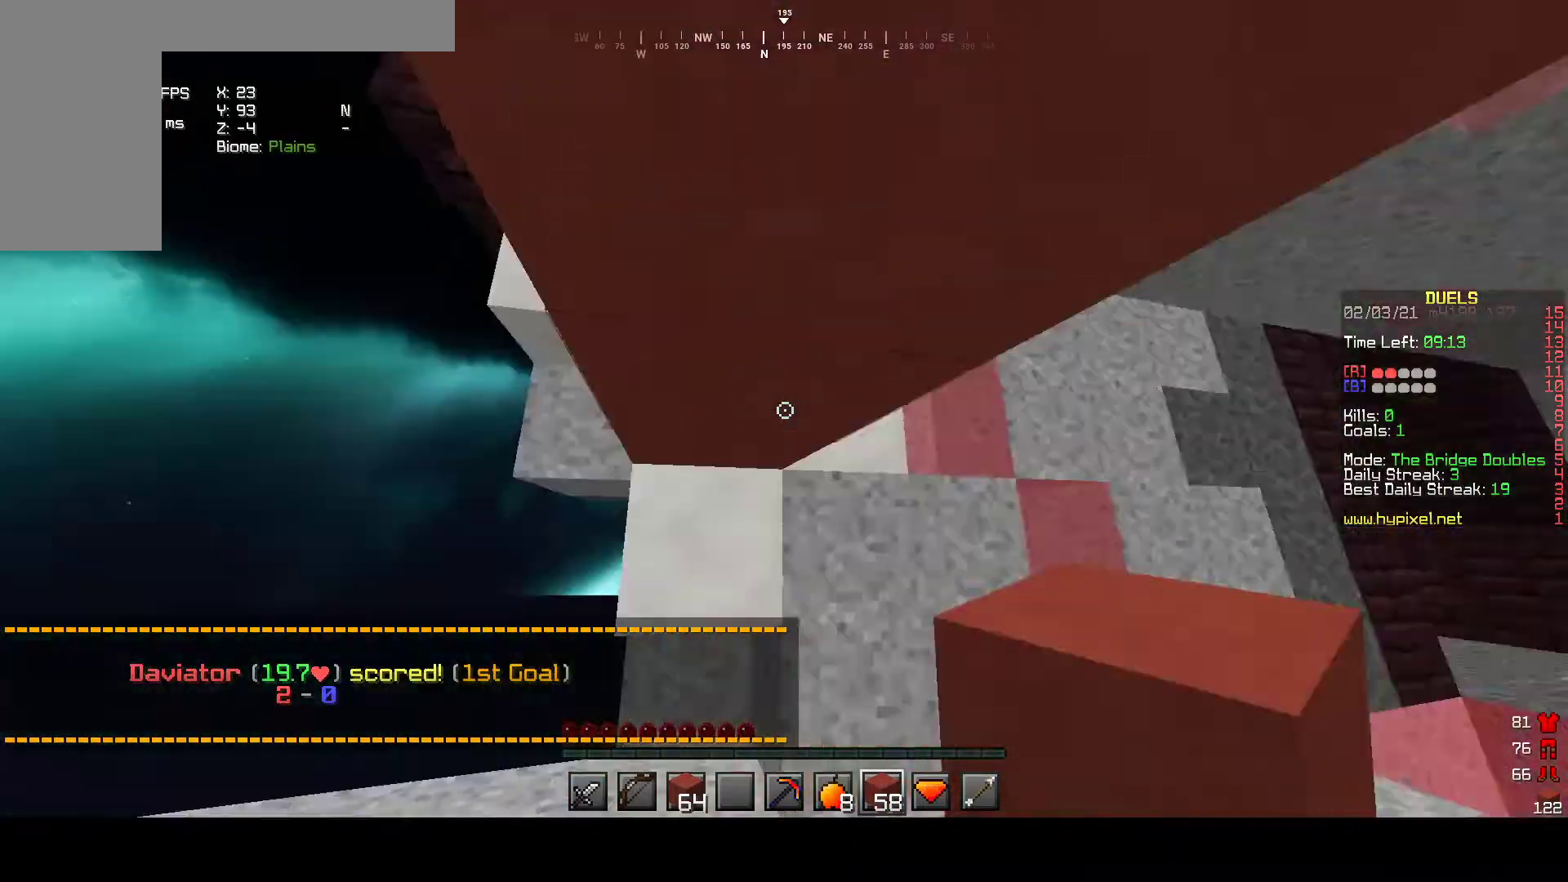
{"keys": ["s"], "mouse": ["right"], "events": [[183, "s", "up"], [250, "mouse_right", "down"], [383, "mouse_right", "up"], [383, "s", "down"], [400, "mouse_right", "down"]]}
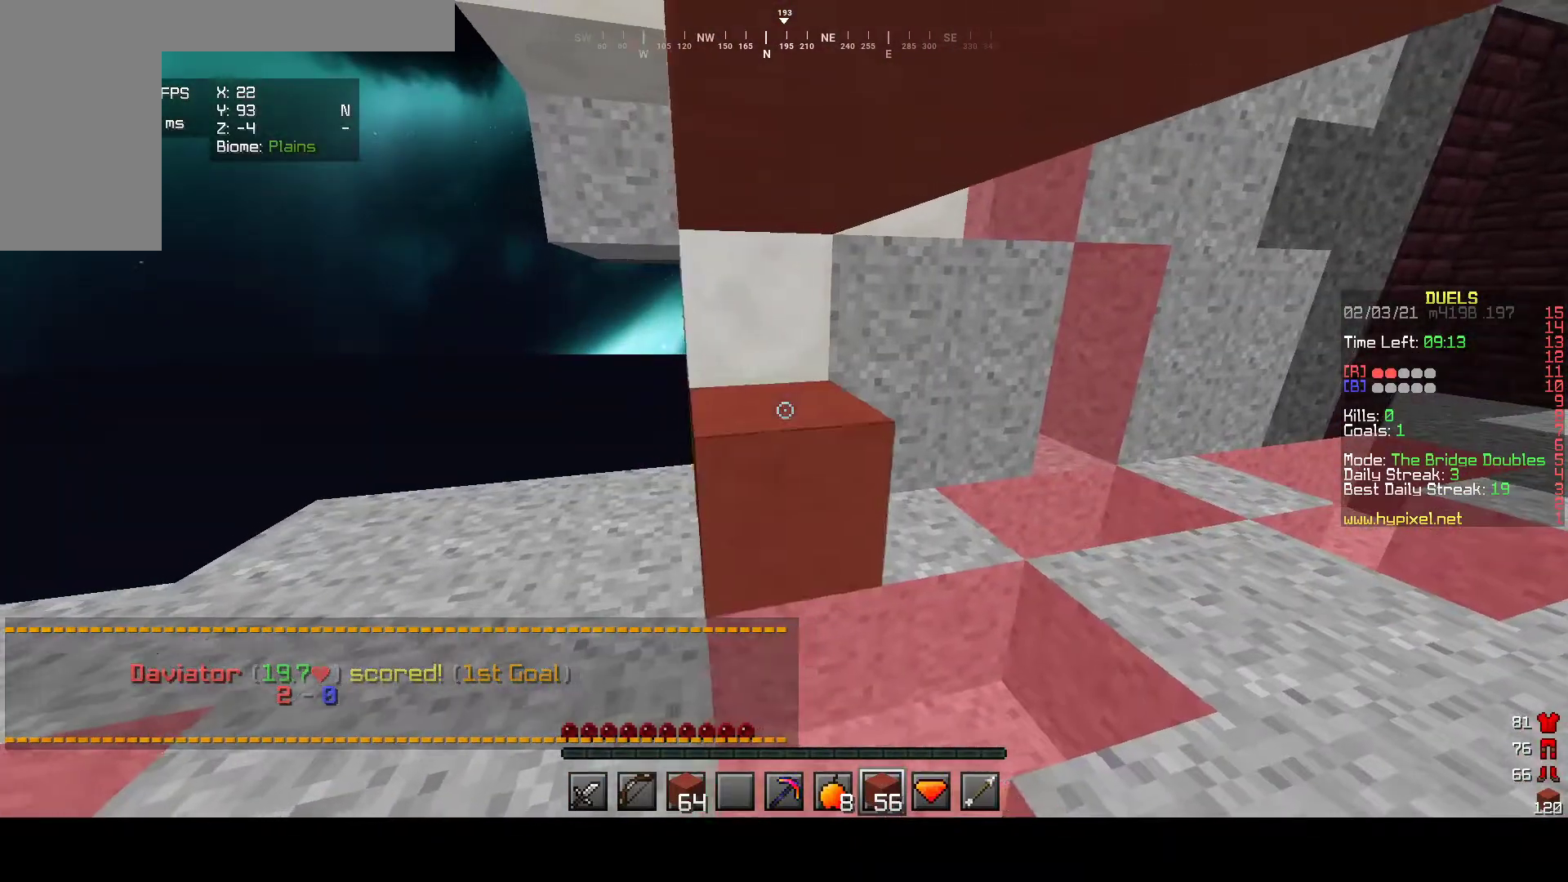
{"keys": ["s"], "mouse": ["right"], "events": [[50, "mouse_right", "up"], [100, "mouse_right", "down"]]}
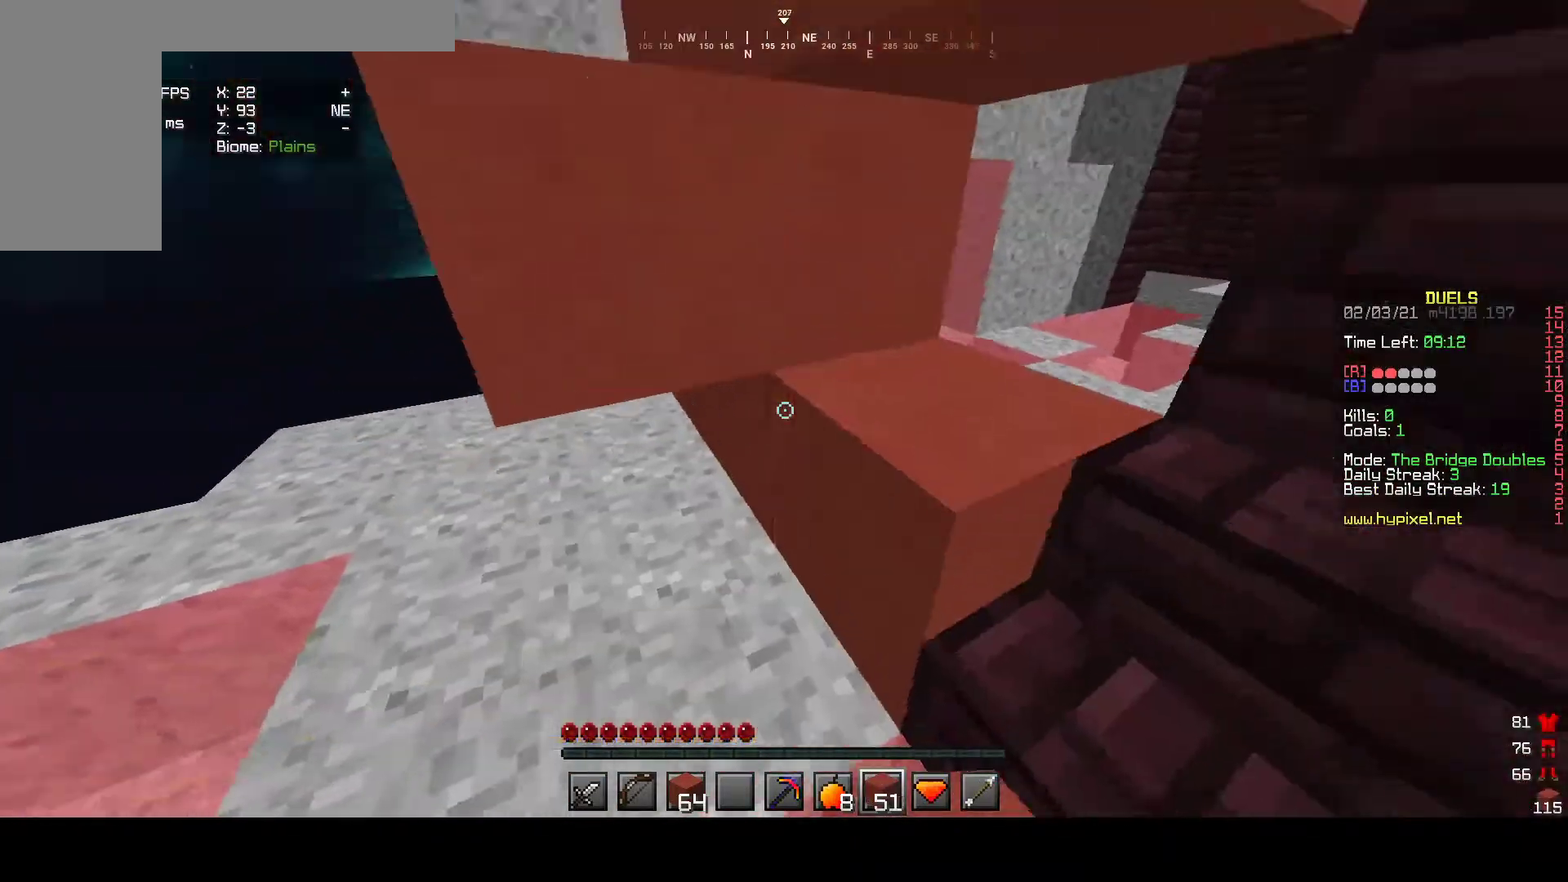
{"keys": ["a"], "mouse": [], "events": [[17, "a", "down"], [133, "s", "up"], [250, "w", "down"], [267, "a", "up"], [283, "mouse_right", "up"], [333, "mouse_right", "down"], [350, "a", "down"], [383, "w", "up"], [433, "mouse_right", "up"]]}
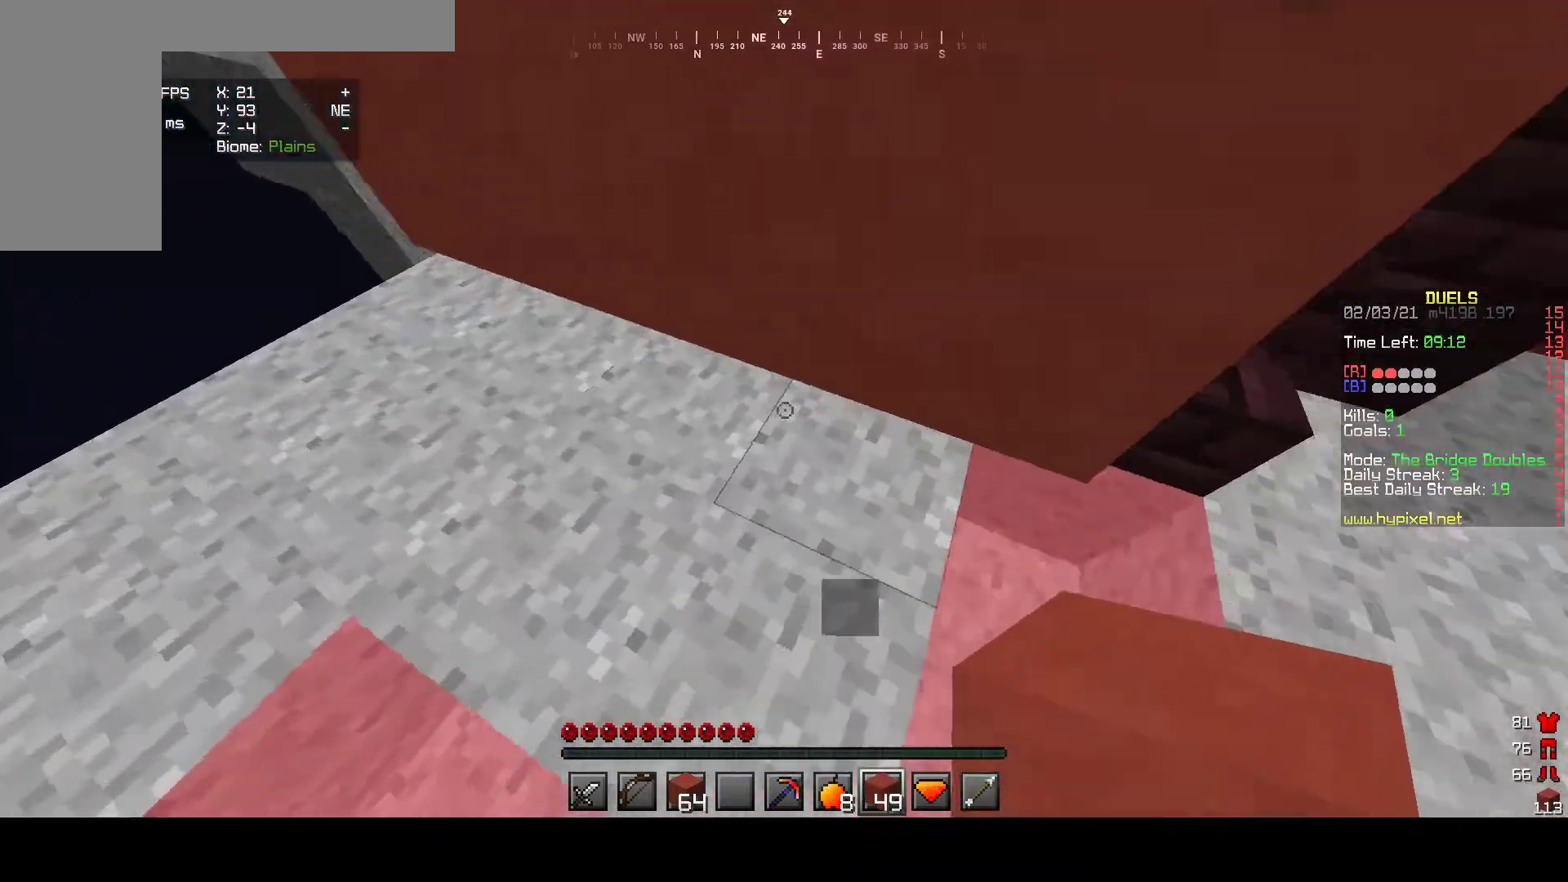
{"keys": ["a"], "mouse": ["right"], "events": [[250, "mouse_right", "down"]]}
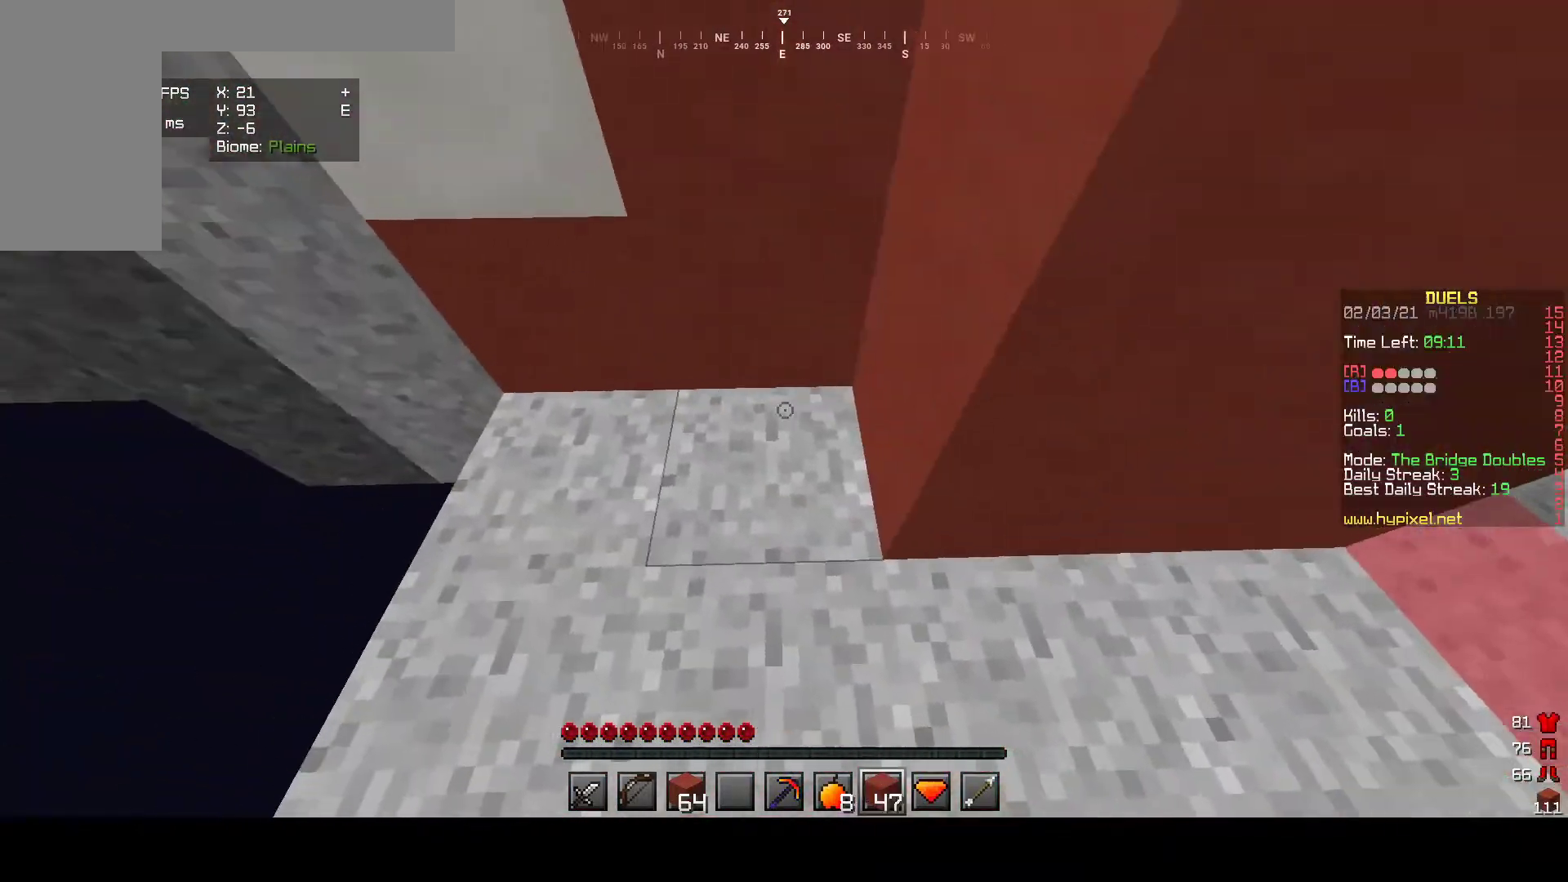
{"keys": ["w"], "mouse": ["right"], "events": [[33, "a", "up"], [133, "mouse_right", "up"], [383, "mouse_right", "down"], [500, "w", "down"]]}
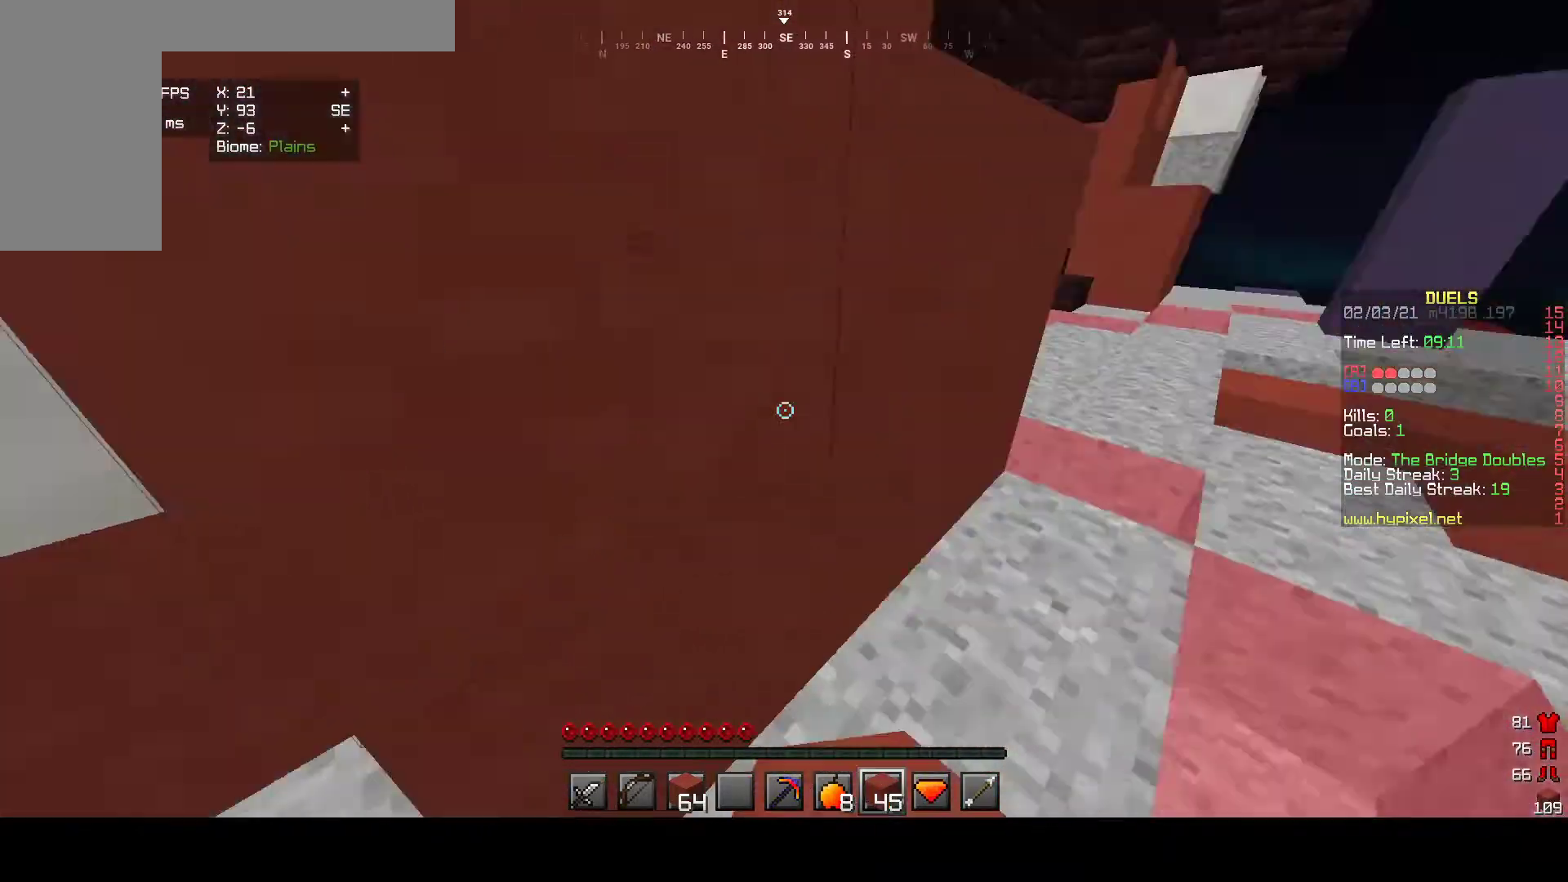
{"keys": ["a", "w"], "mouse": [], "events": [[50, "mouse_right", "up"], [500, "a", "down"]]}
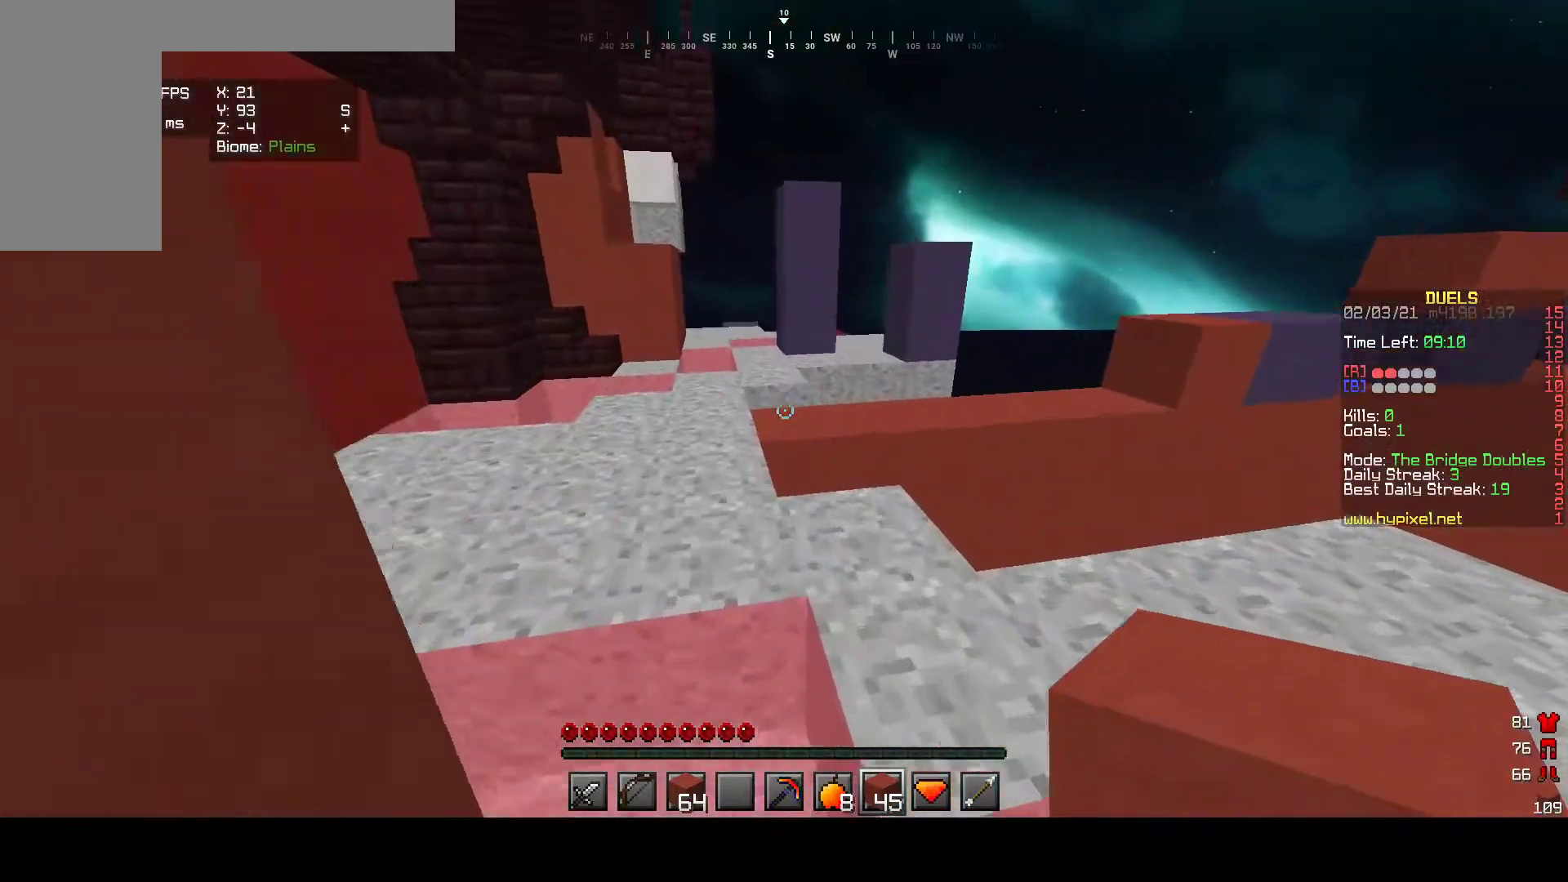
{"keys": ["w"], "mouse": [], "events": [[200, "a", "up"]]}
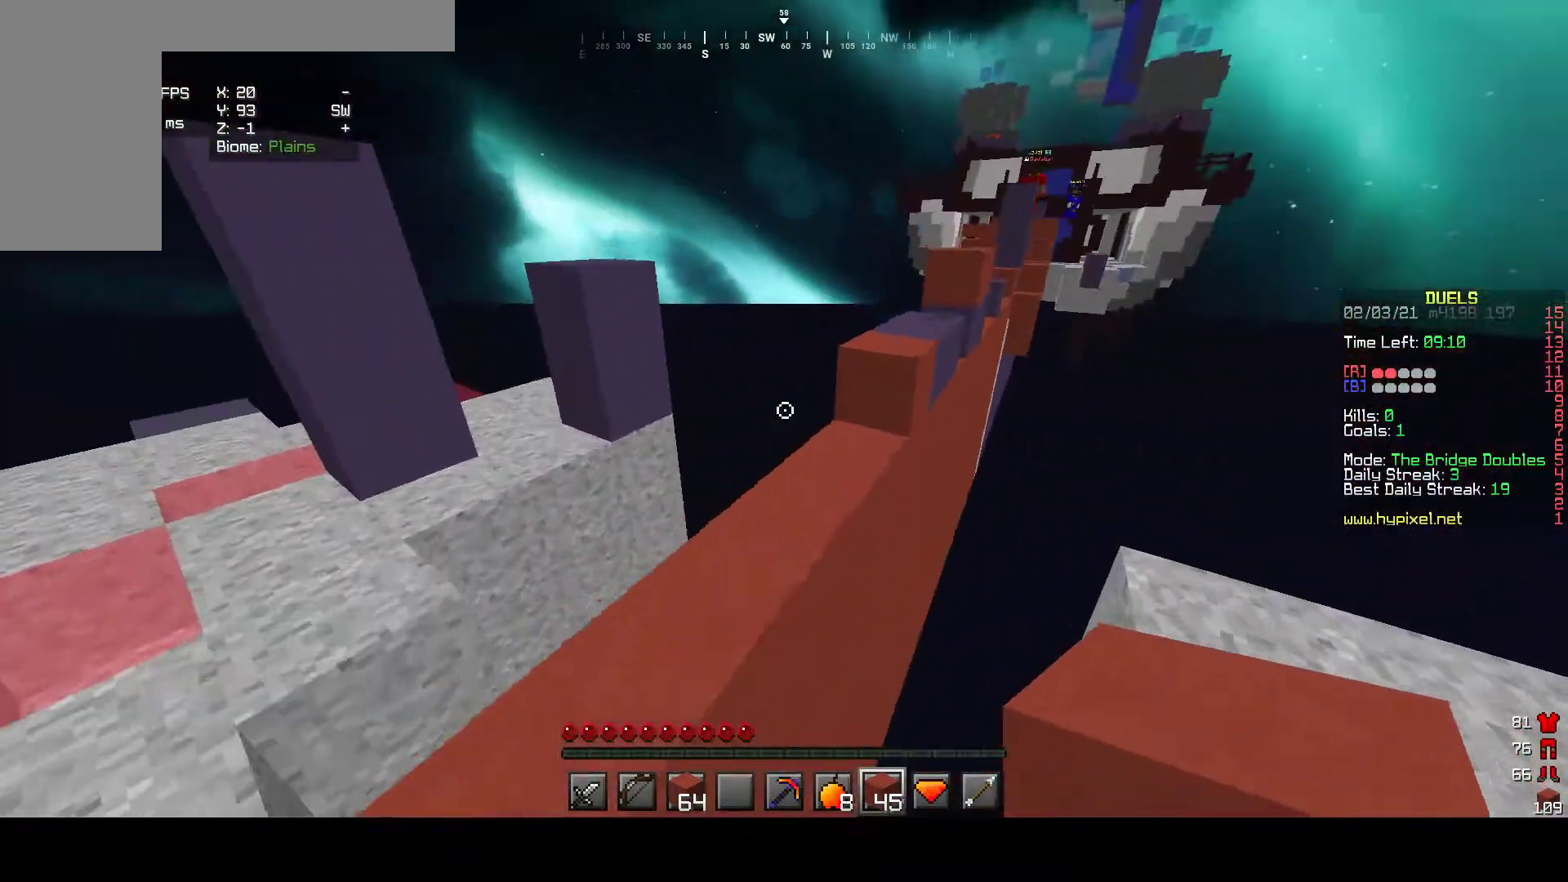
{"keys": ["w"], "mouse": [], "events": []}
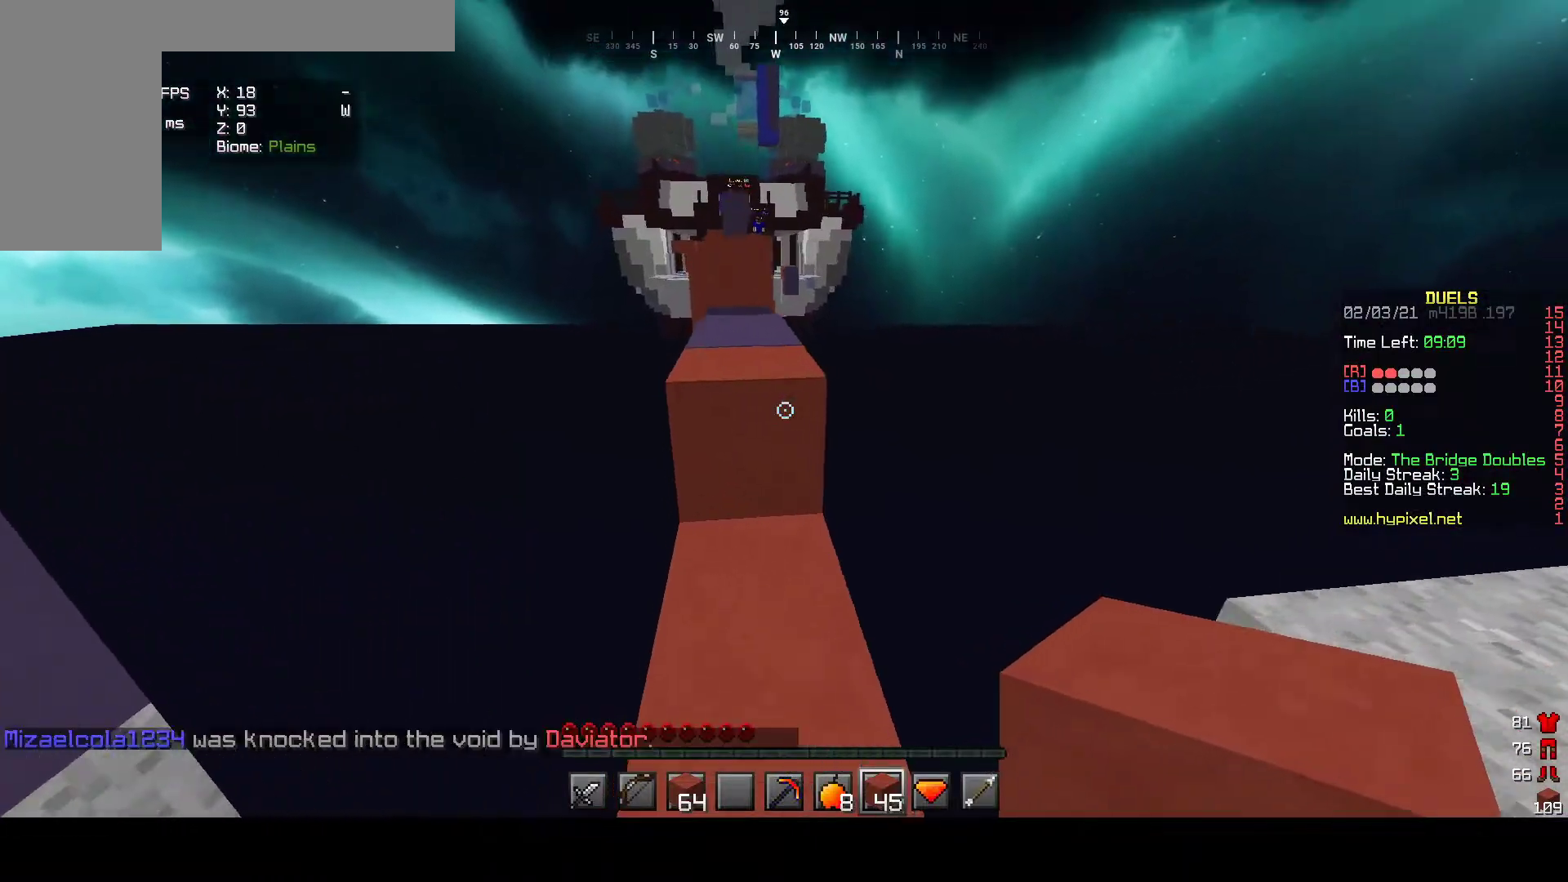
{"keys": ["w"], "mouse": ["right"], "events": [[467, "mouse_right", "down"]]}
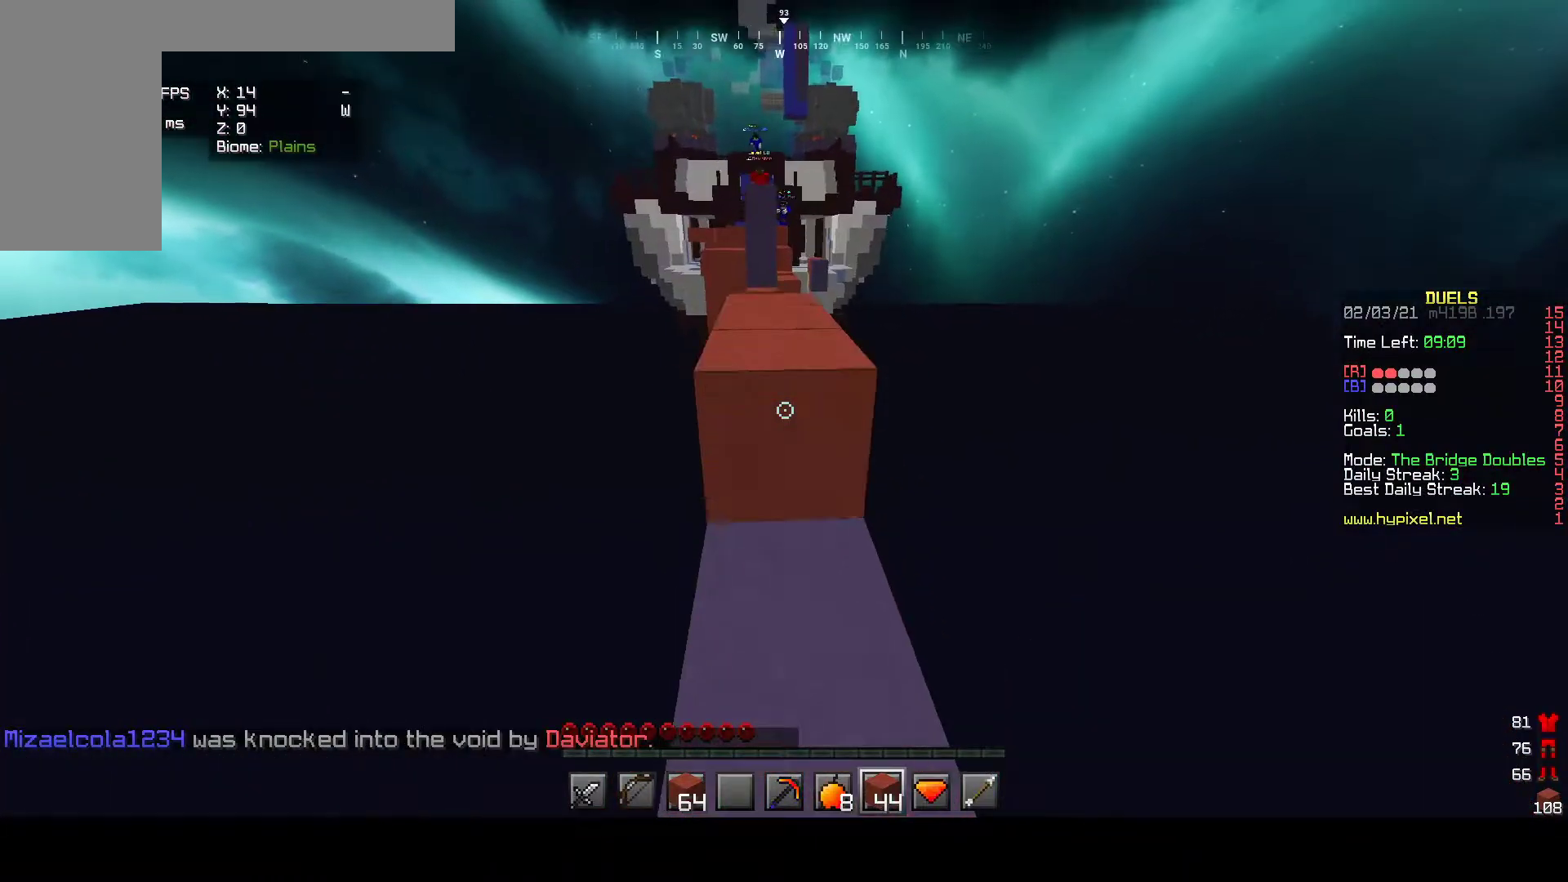
{"keys": ["w"], "mouse": [], "events": [[117, "mouse_right", "up"]]}
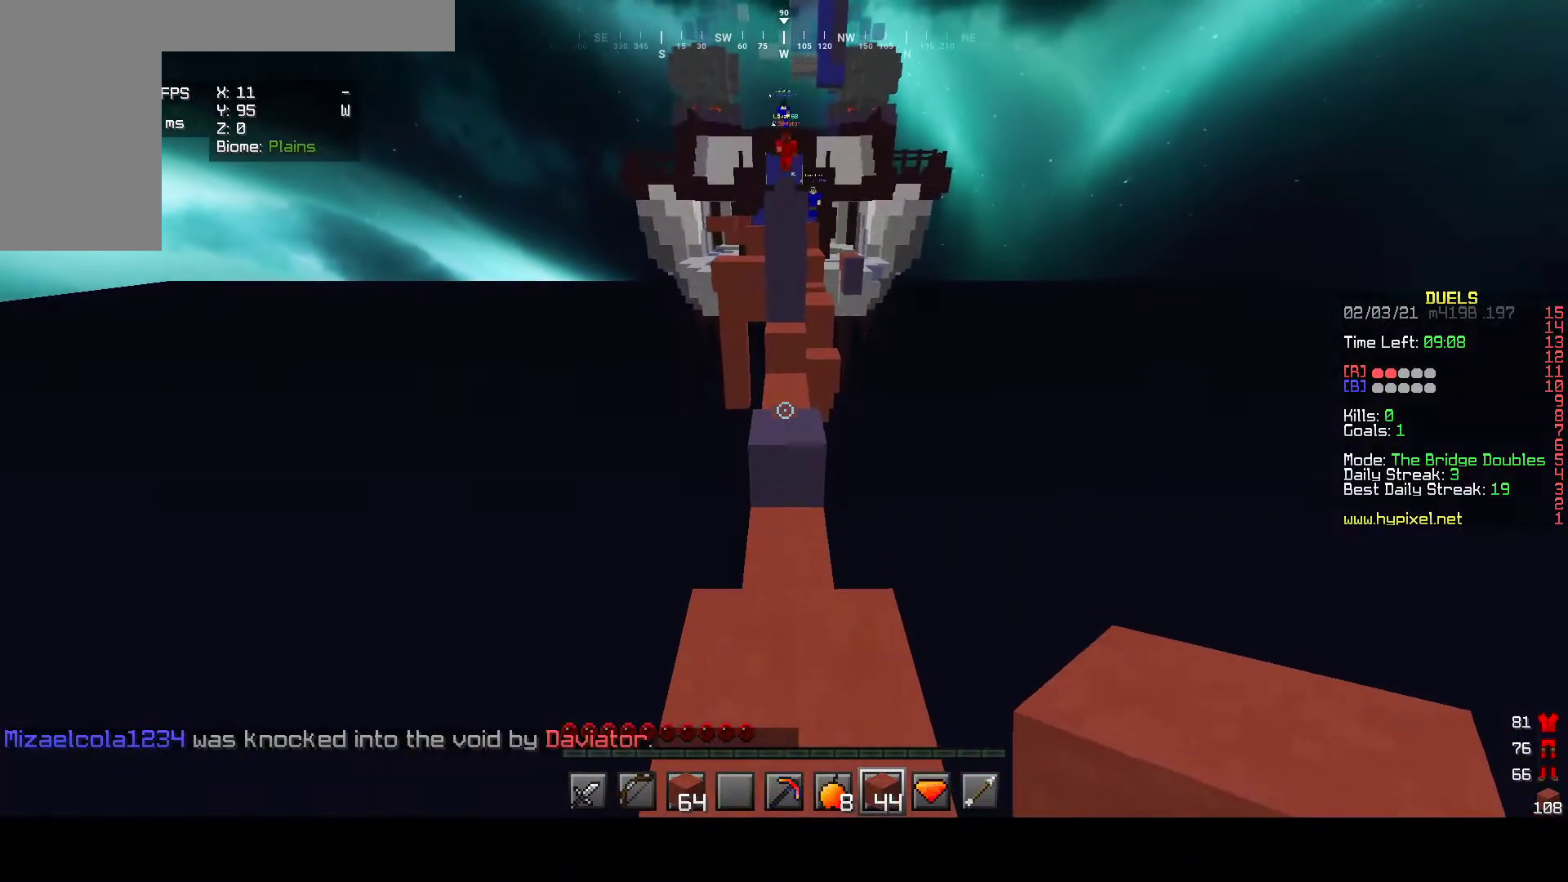
{"keys": ["w"], "mouse": ["right"], "events": [[433, "mouse_right", "down"]]}
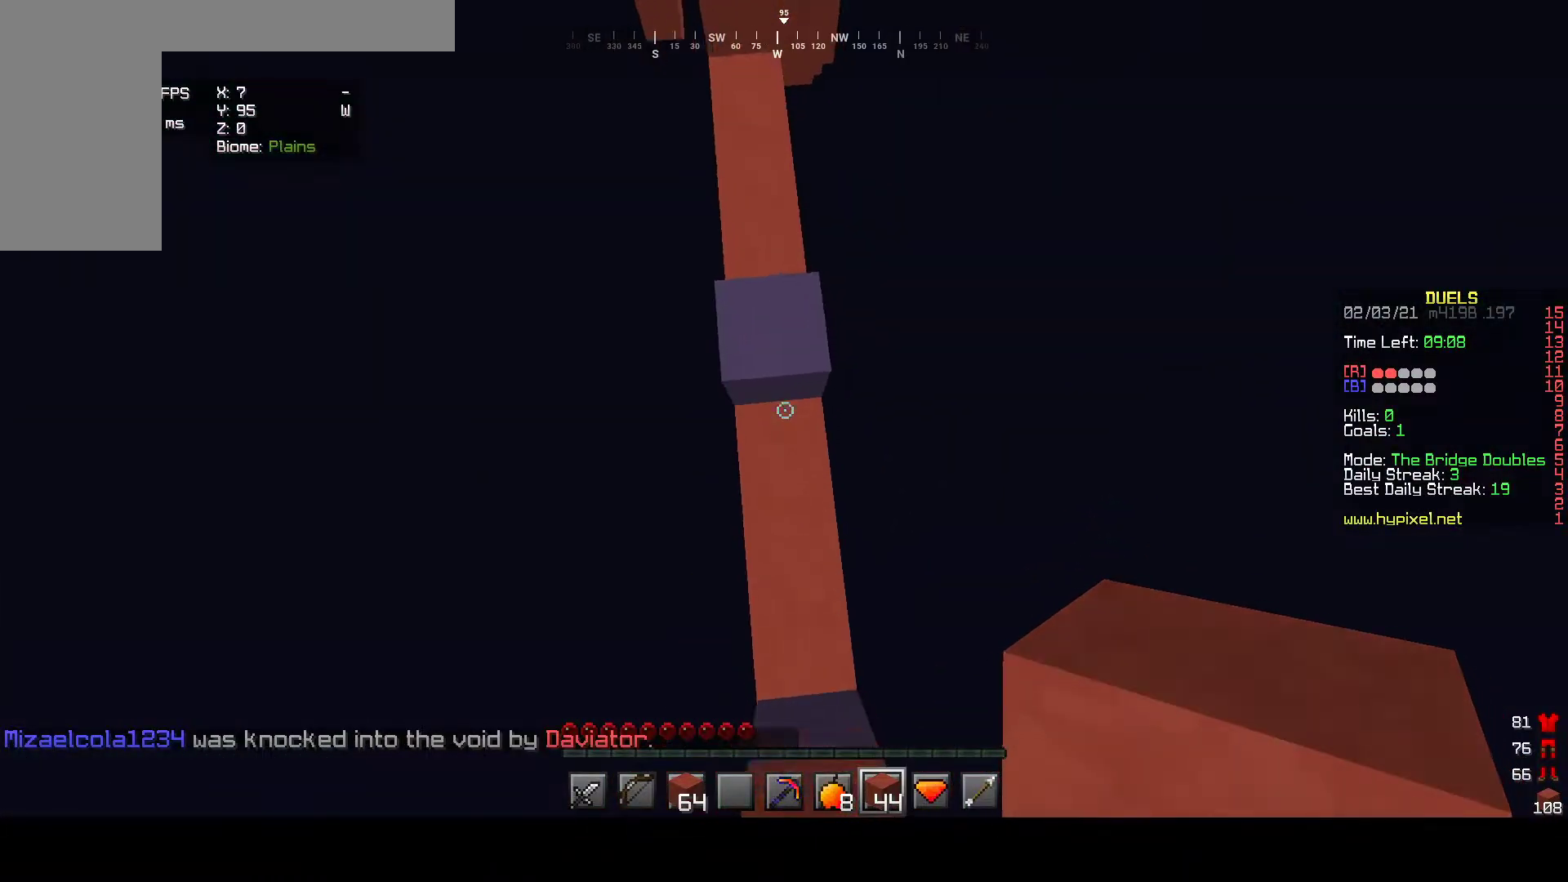
{"keys": ["w"], "mouse": ["right"], "events": []}
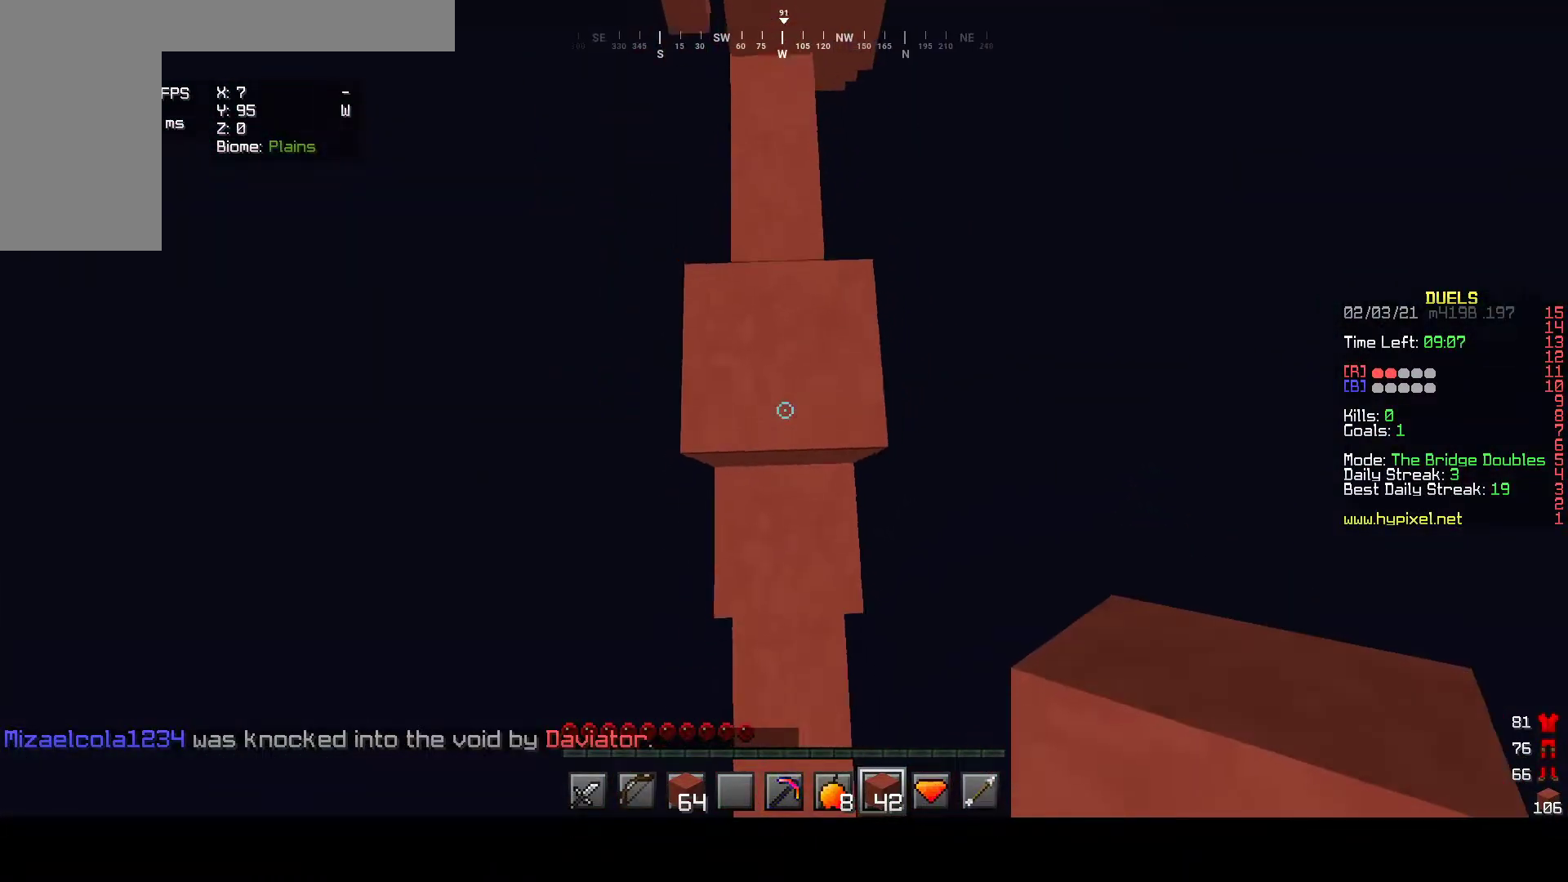
{"keys": ["w"], "mouse": [], "events": [[150, "mouse_right", "up"], [200, "mouse_right", "down"], [317, "mouse_right", "up"]]}
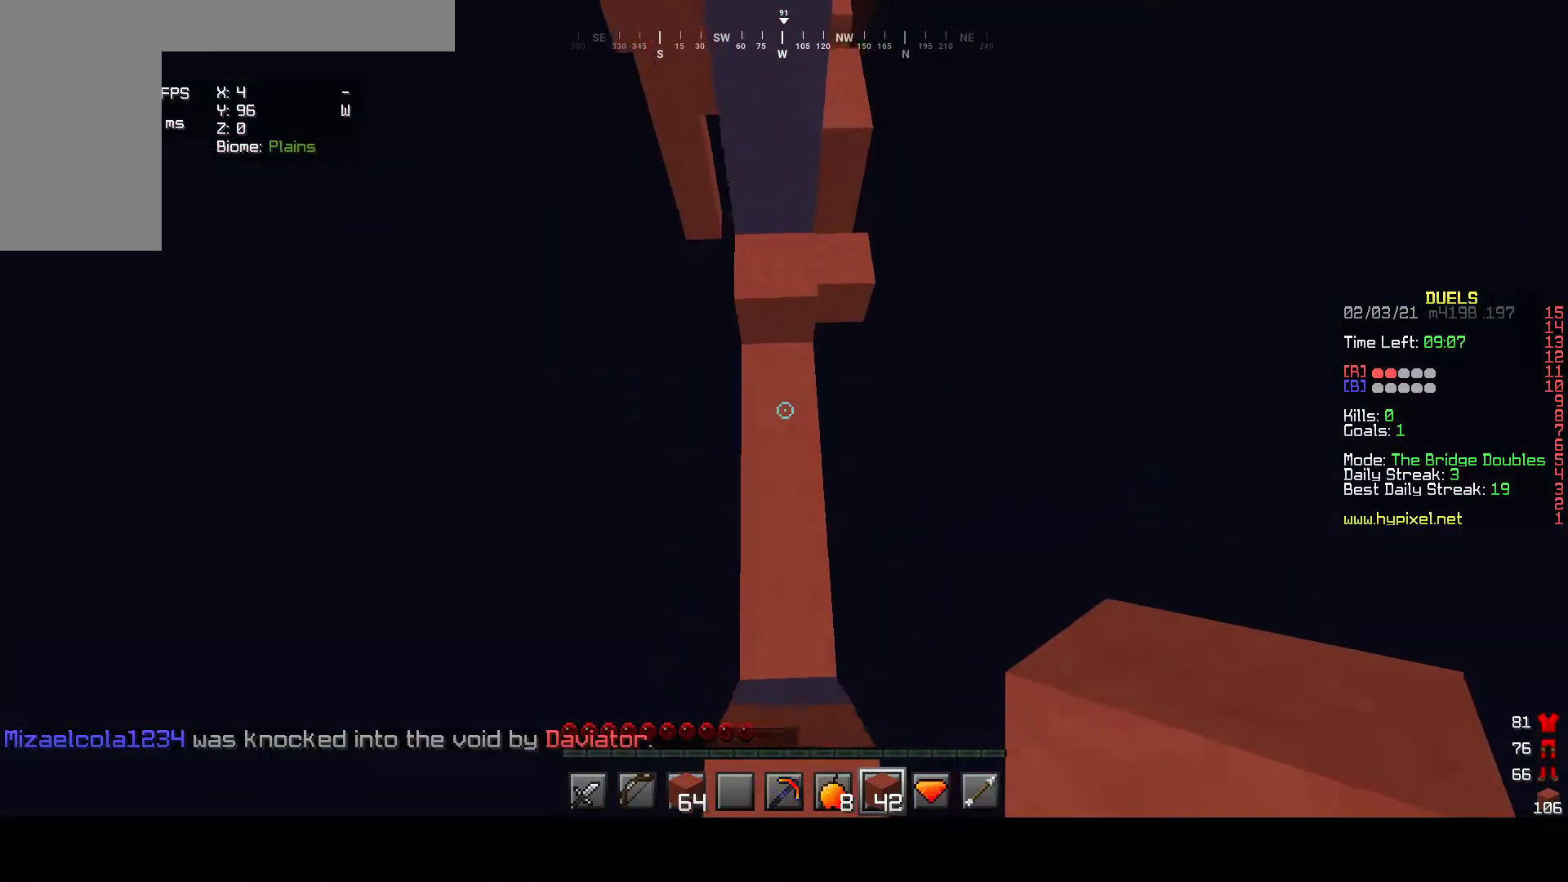
{"keys": ["s"], "mouse": ["right"], "events": [[67, "mouse_right", "down"], [183, "w", "up"], [333, "s", "down"]]}
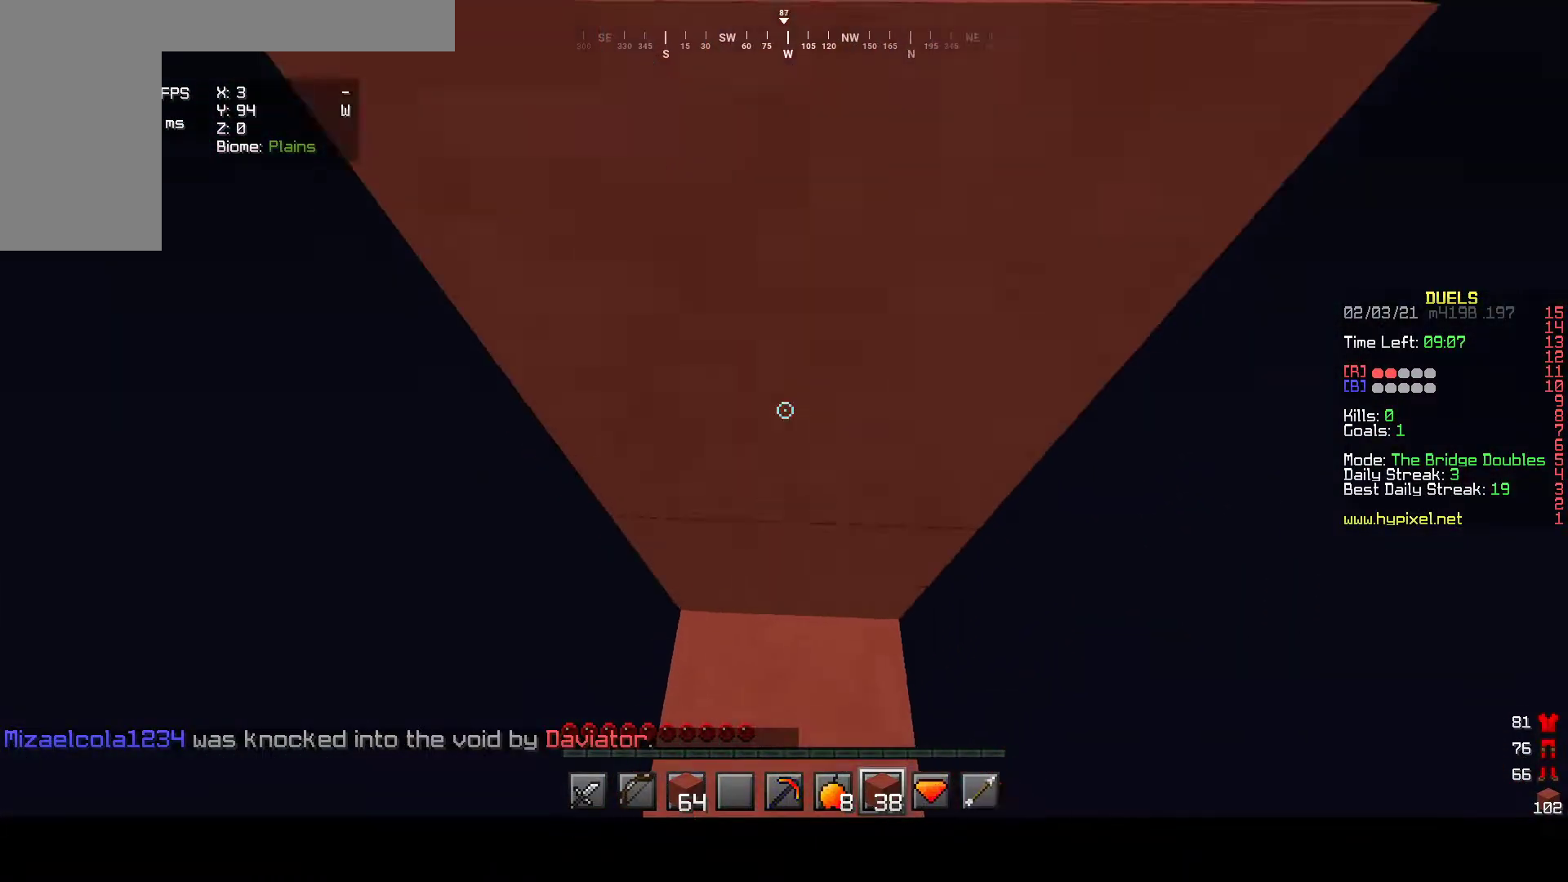
{"keys": ["s"], "mouse": ["right"], "events": []}